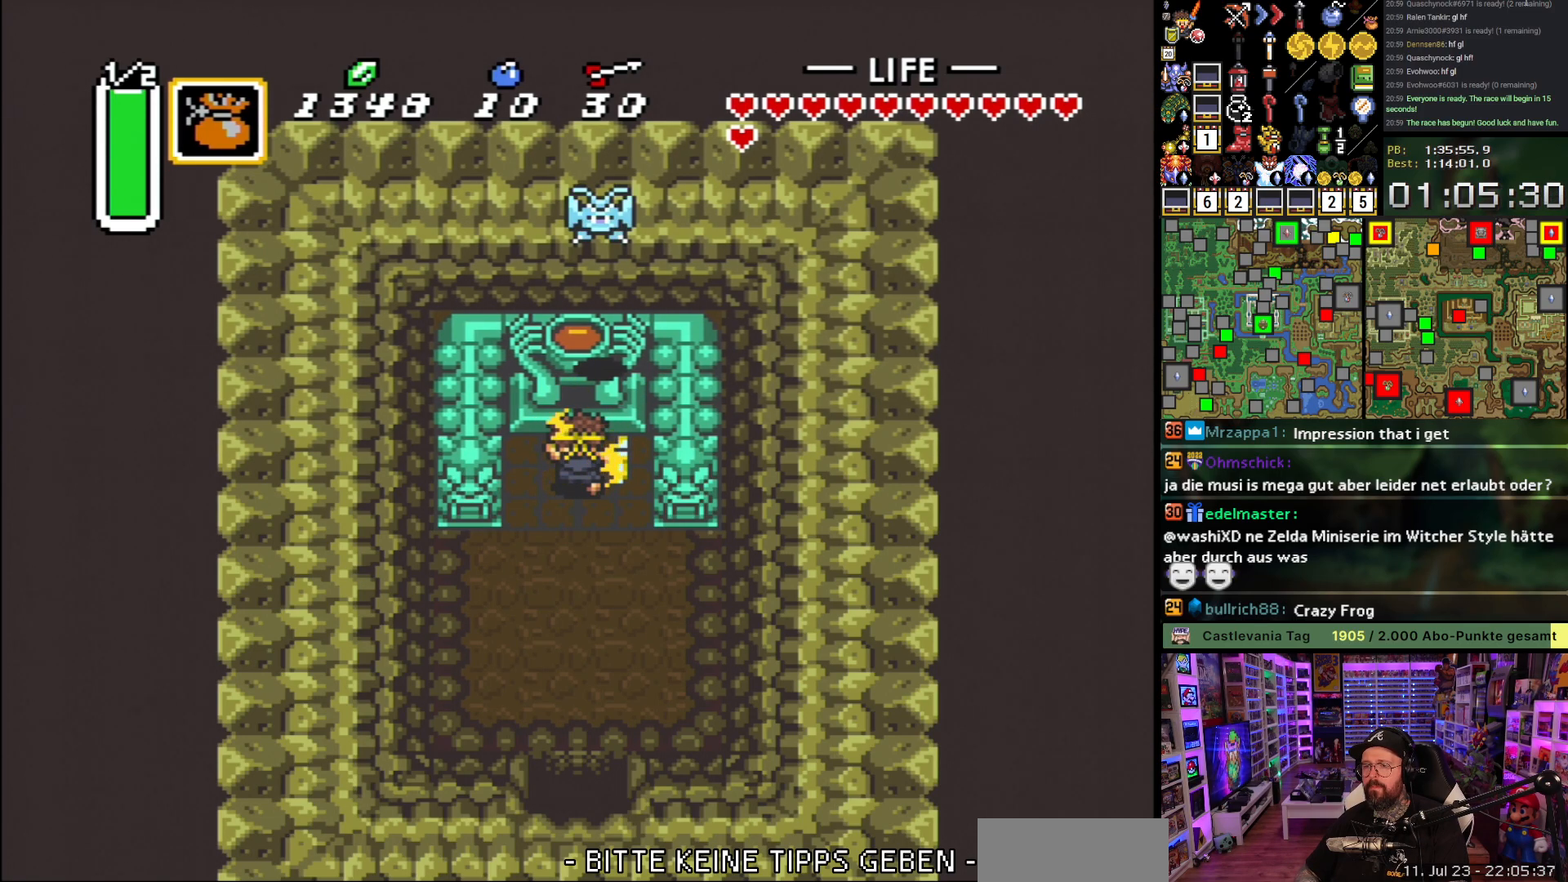
Gameplay with a controller (Nintendo layout); each line is a JSON object with the inputs held at the frame after it. "events" lists button and stick changes between this image and that frame as [ms after this image, input, new state], when the widget could be followed in between. Not read: L3 R3.
{"buttons": ["DPAD_DOWN"], "events": []}
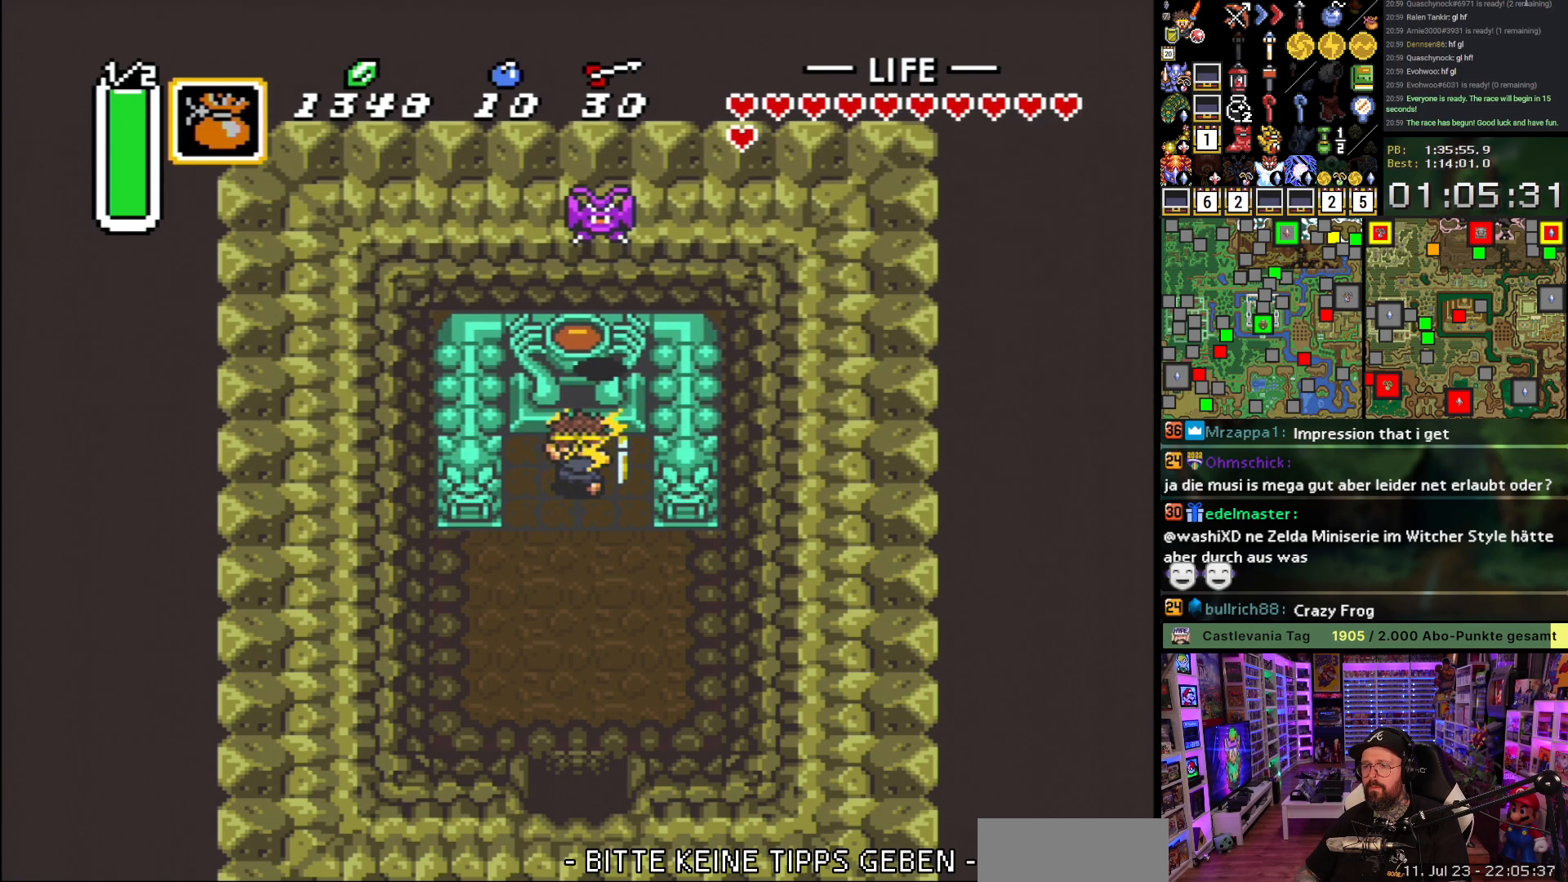
{"buttons": ["DPAD_DOWN"], "events": []}
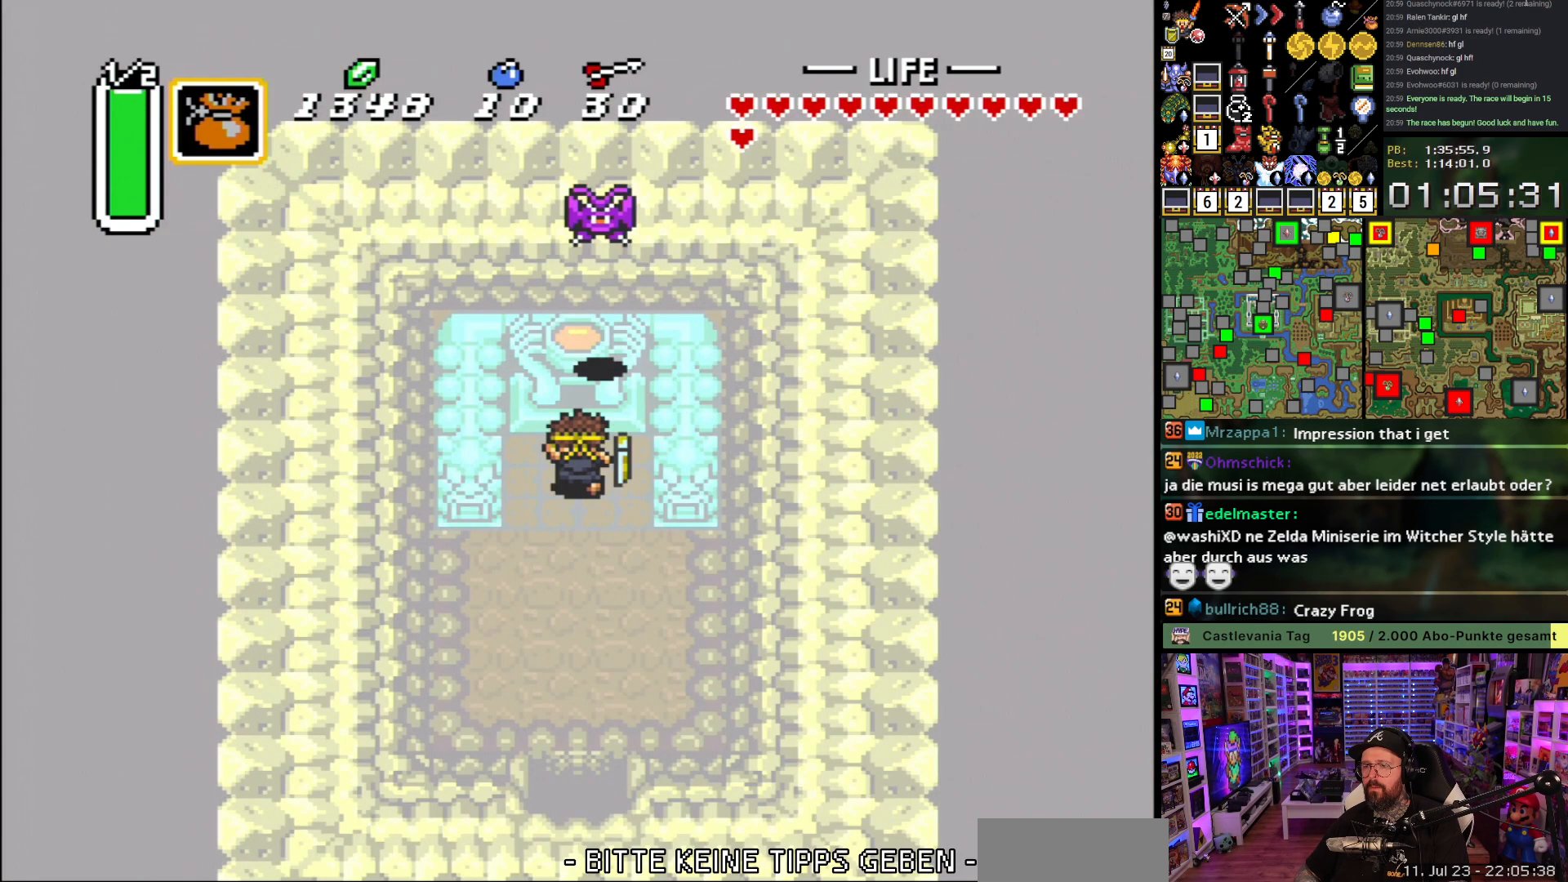
{"buttons": ["DPAD_DOWN"], "events": []}
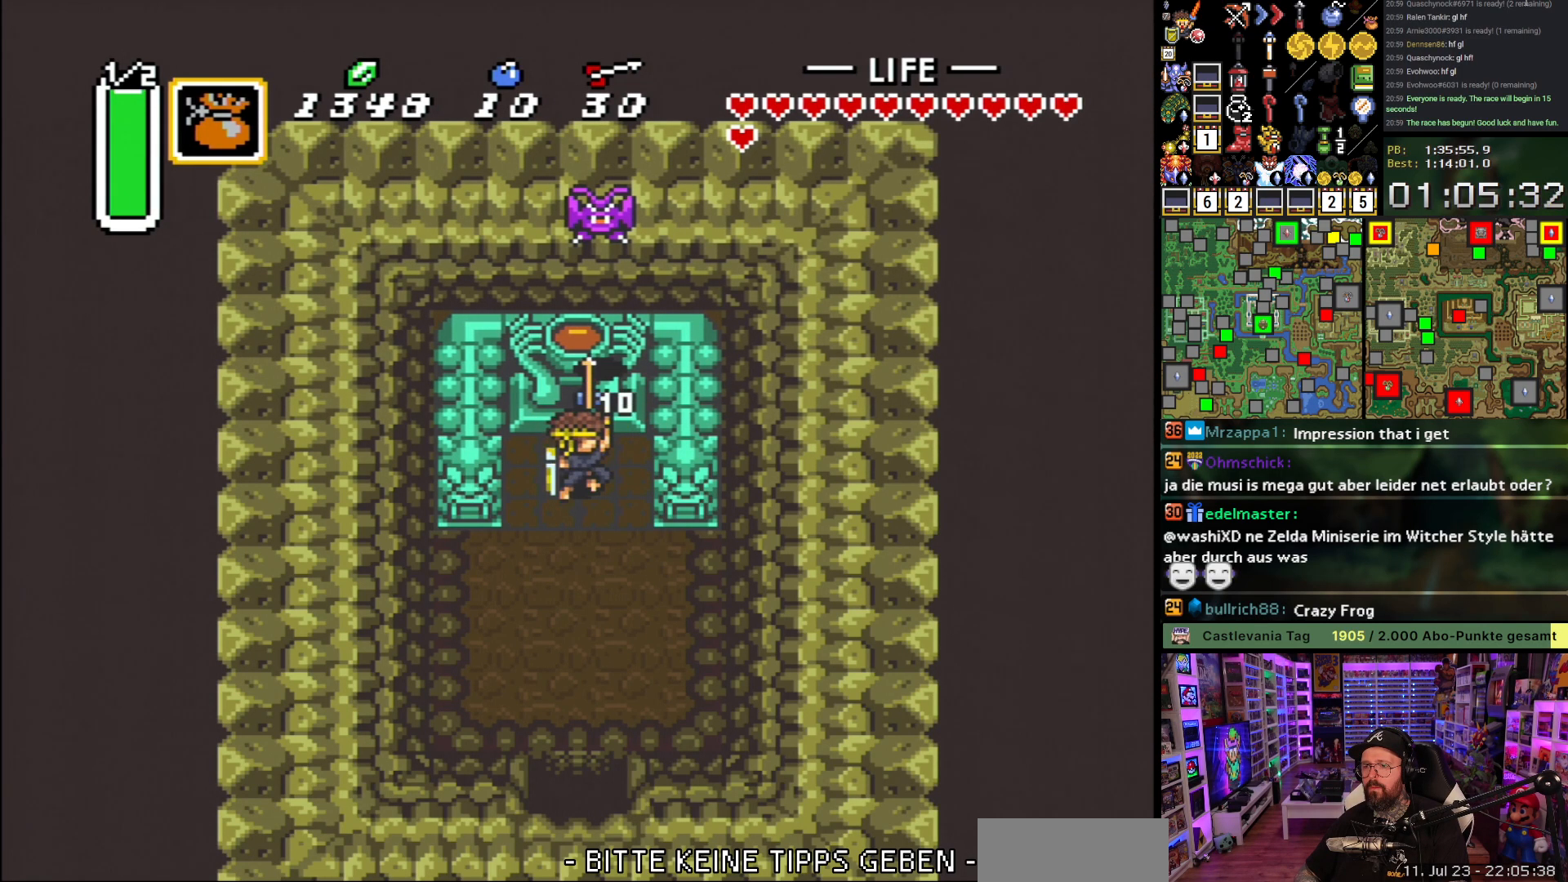
{"buttons": ["DPAD_DOWN"], "events": [[167, "DPAD_DOWN", "up"], [183, "A", "down"], [267, "A", "up"], [383, "A", "down"], [483, "A", "up"], [500, "DPAD_DOWN", "down"]]}
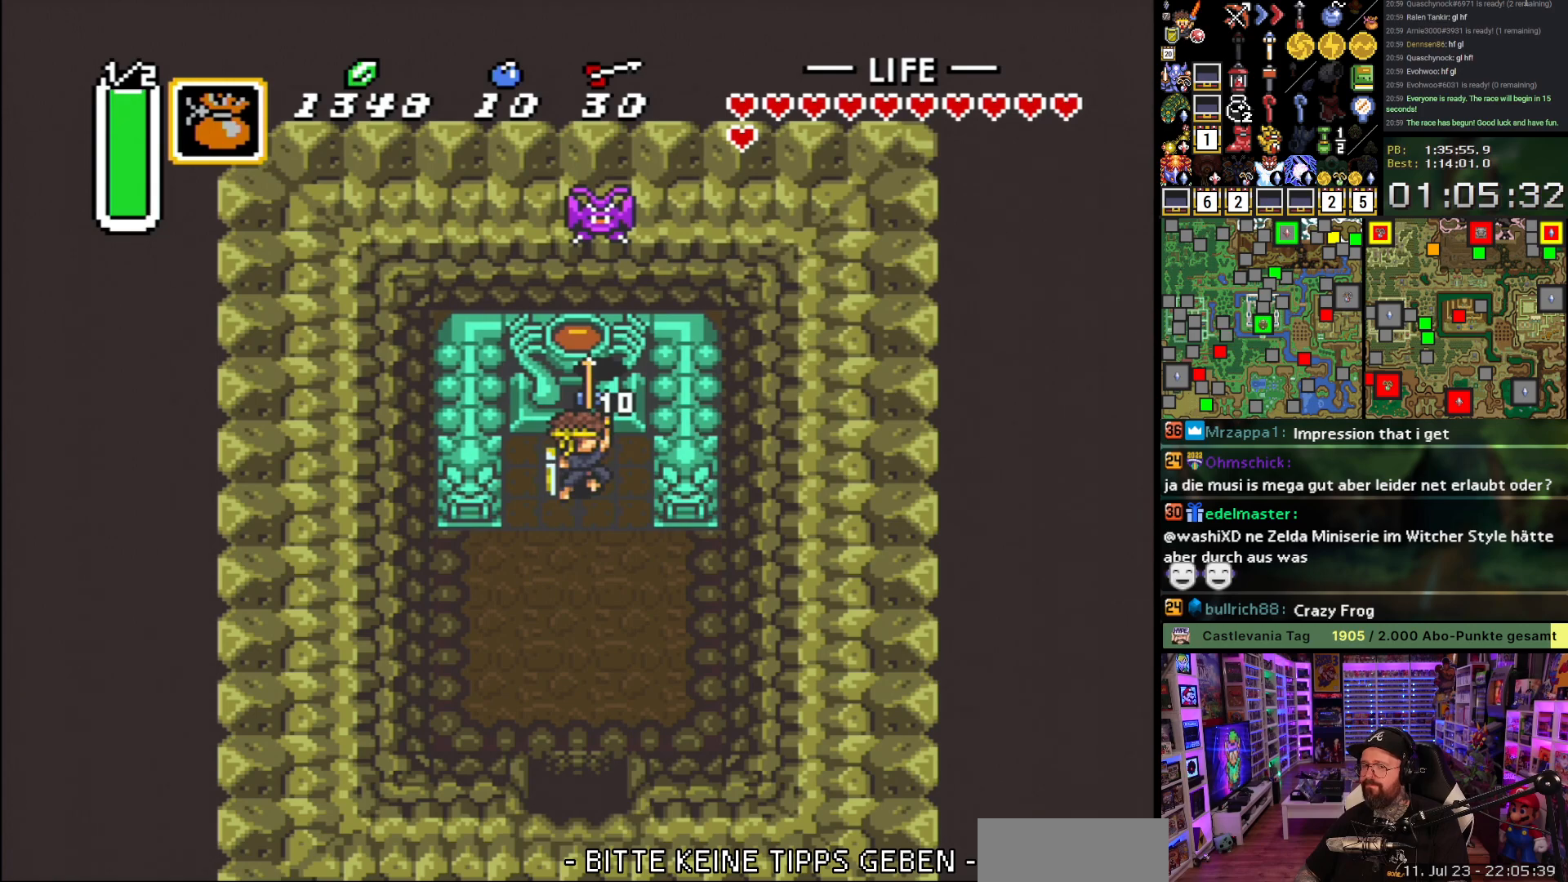
{"buttons": ["DPAD_DOWN"], "events": [[50, "A", "down"], [167, "A", "up"], [267, "A", "down"], [350, "A", "up"]]}
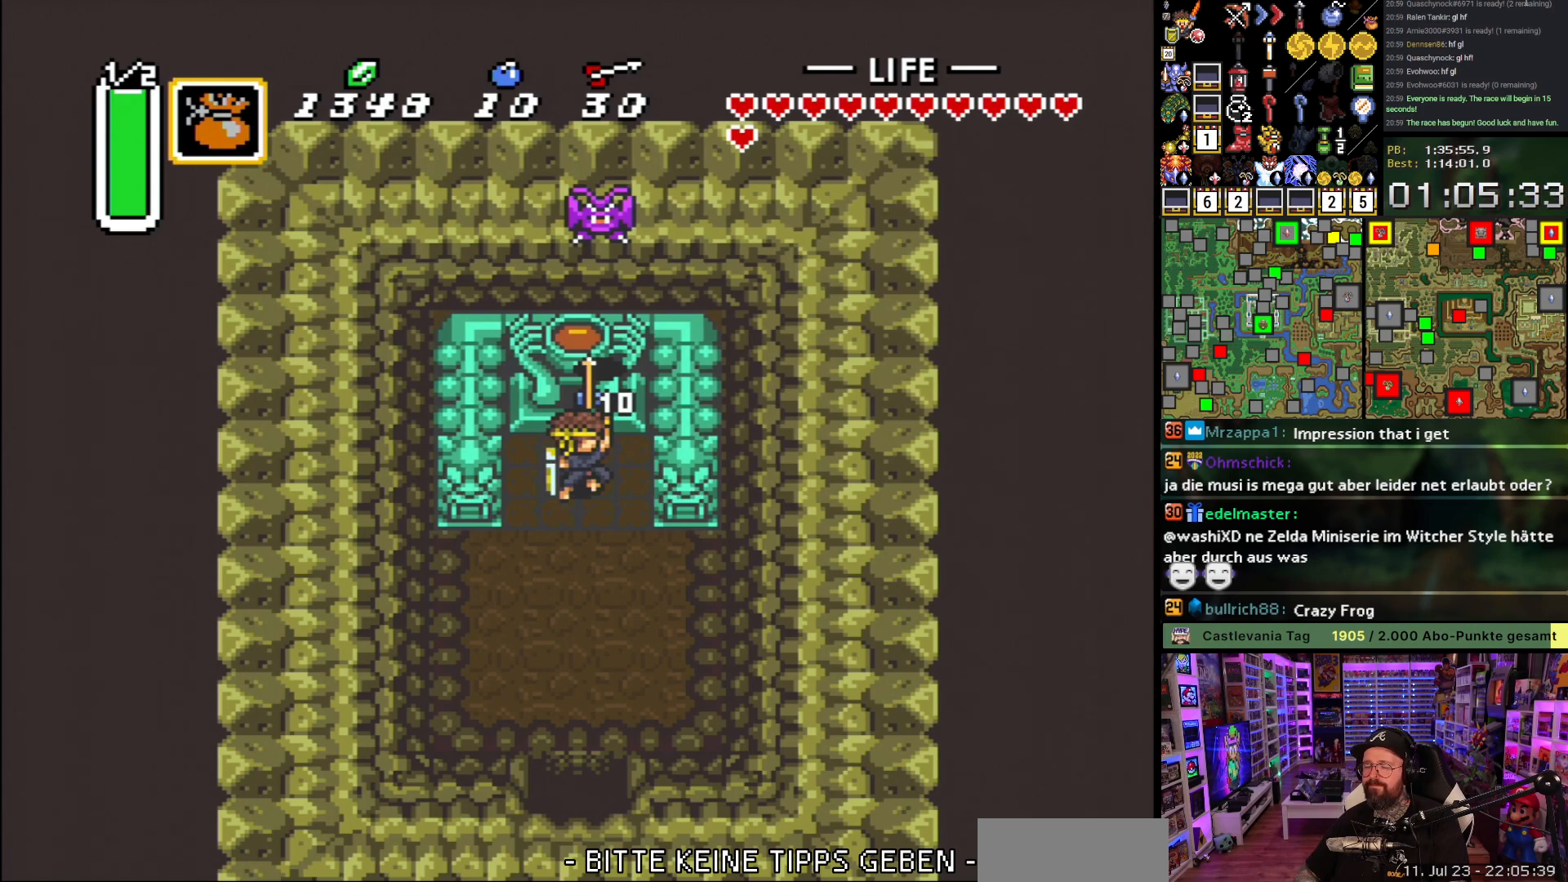
{"buttons": ["A", "DPAD_DOWN"], "events": [[433, "A", "down"]]}
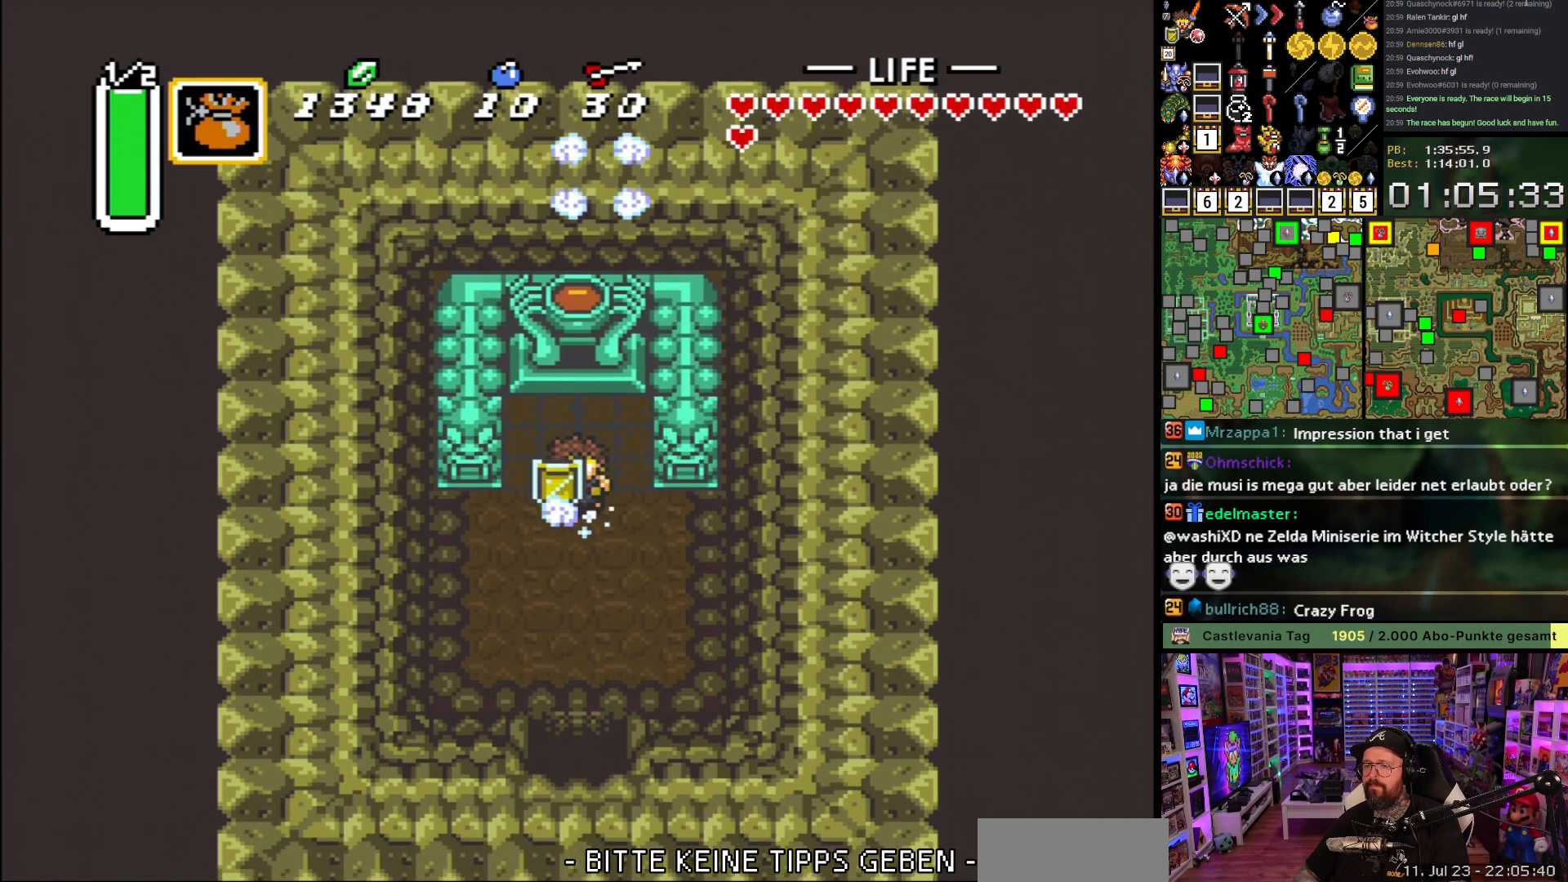
{"buttons": ["A"], "events": [[133, "DPAD_DOWN", "up"]]}
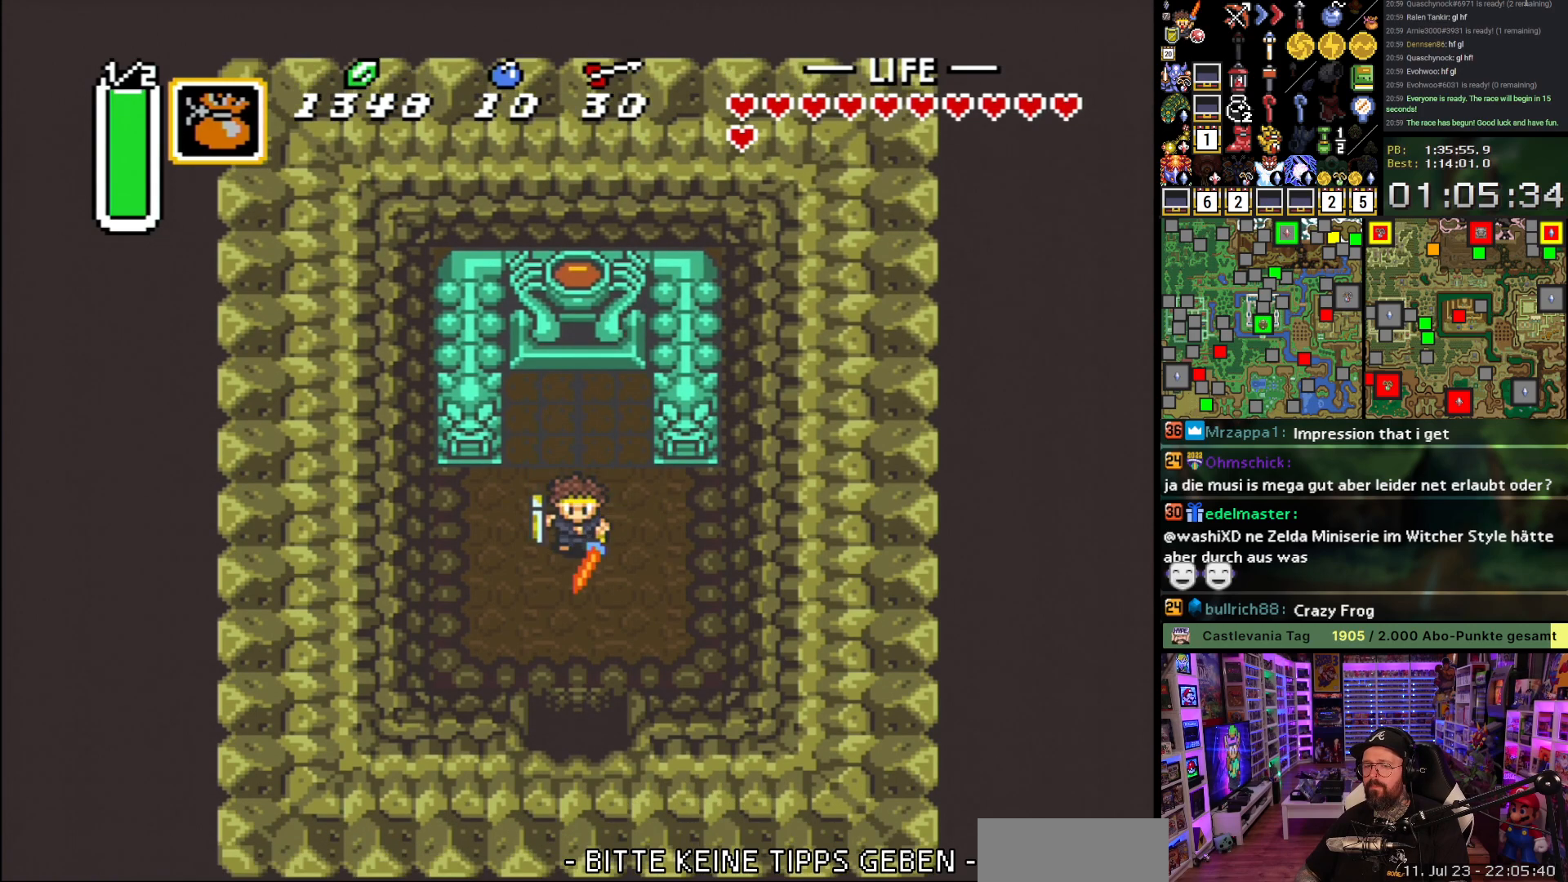
{"buttons": ["A"], "events": []}
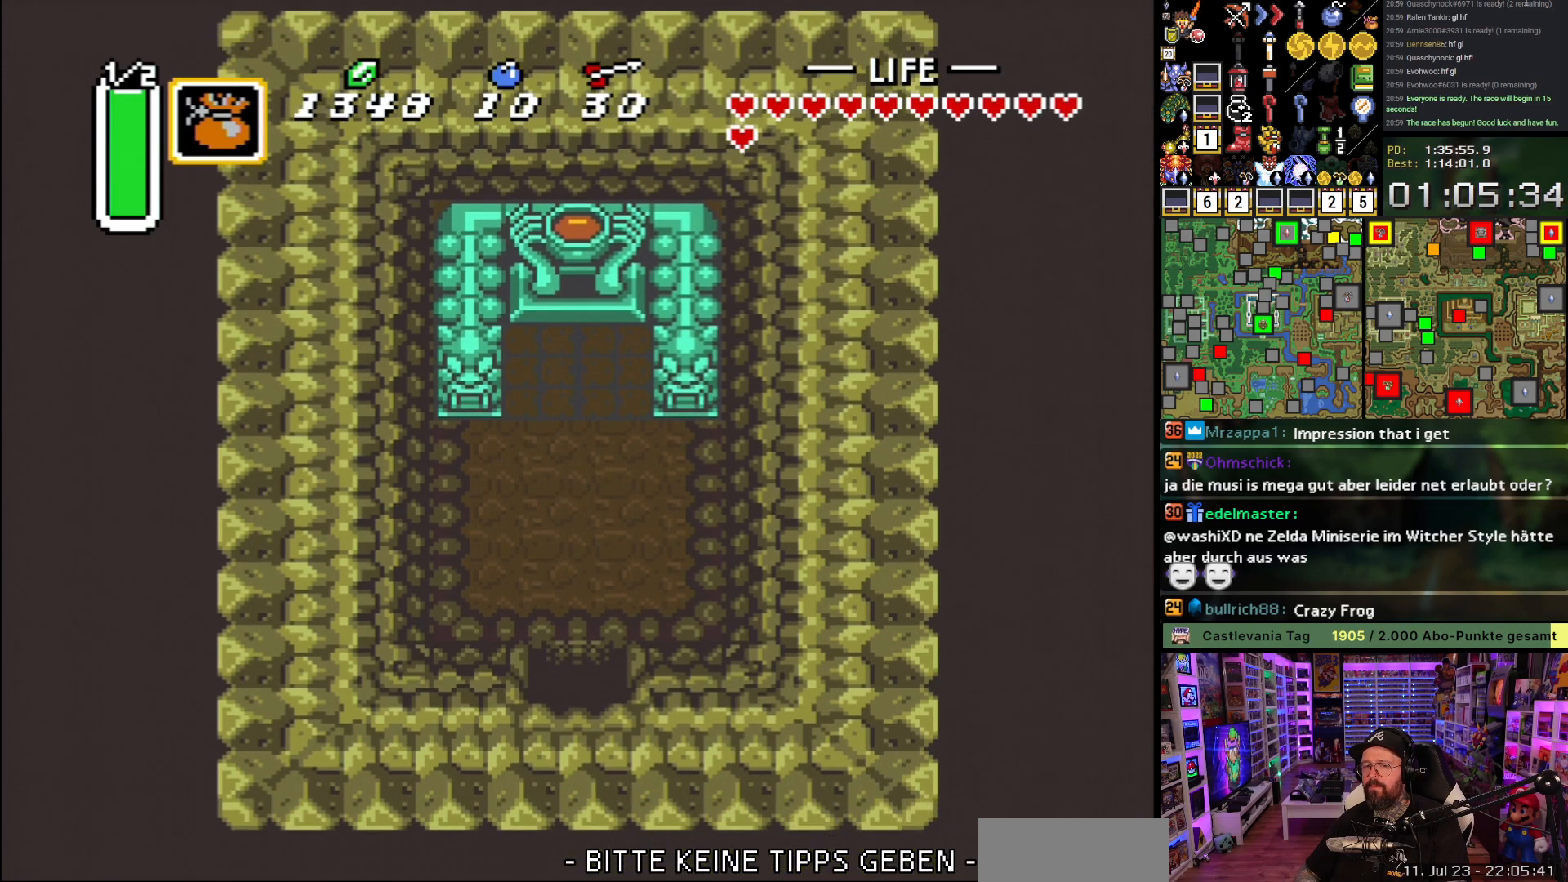
{"buttons": ["A"], "events": [[283, "A", "up"], [400, "A", "down"]]}
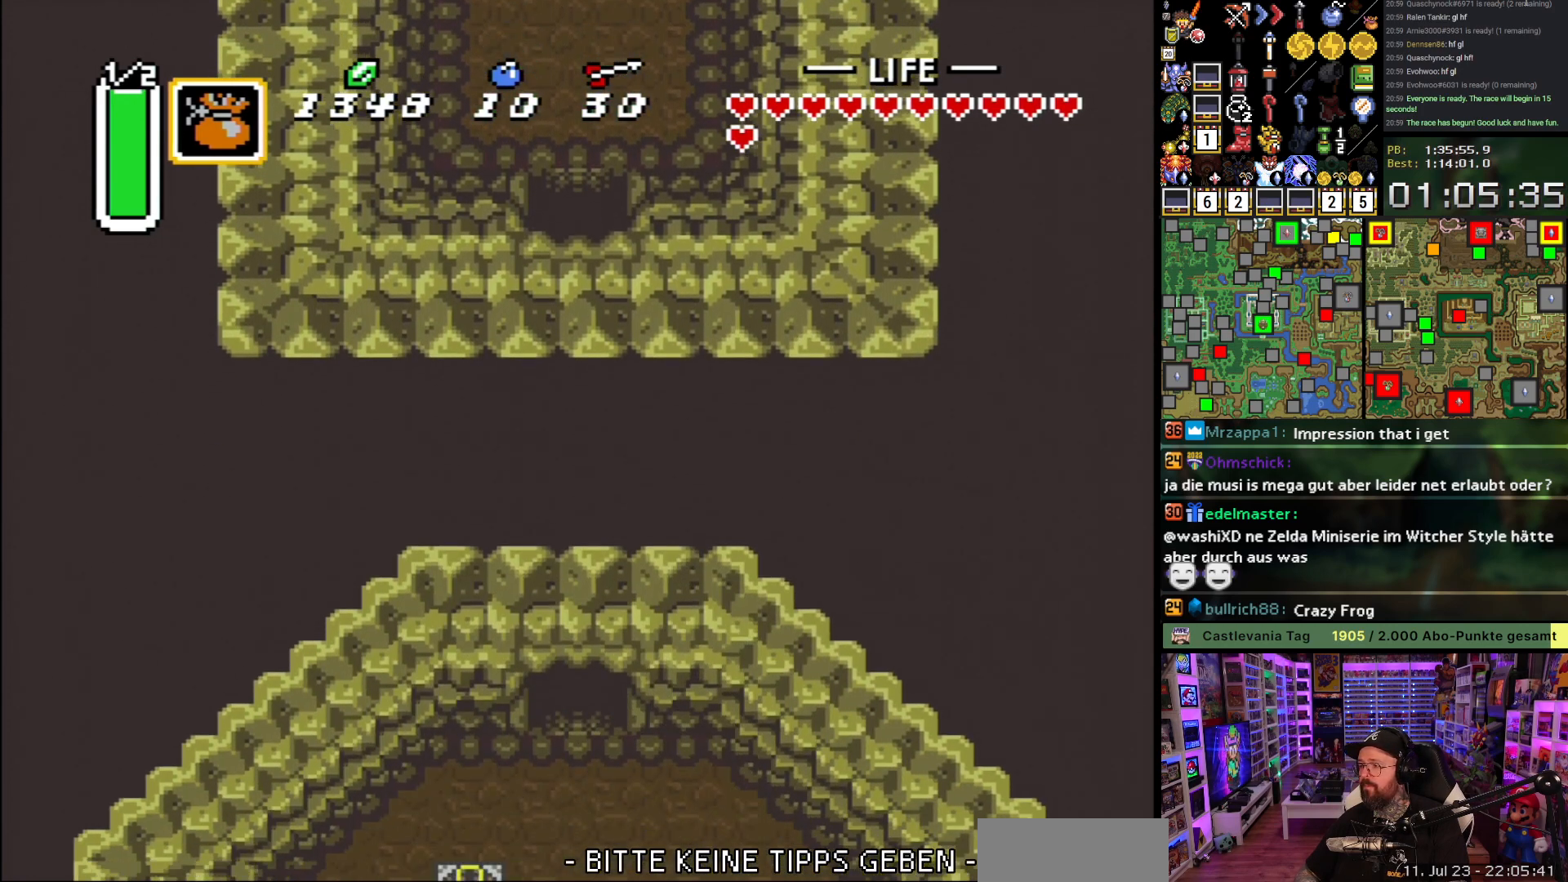
{"buttons": ["A", "DPAD_DOWN"], "events": [[17, "A", "up"], [100, "A", "down"], [200, "A", "up"], [317, "A", "down"], [367, "DPAD_DOWN", "down"], [400, "A", "up"], [467, "A", "down"]]}
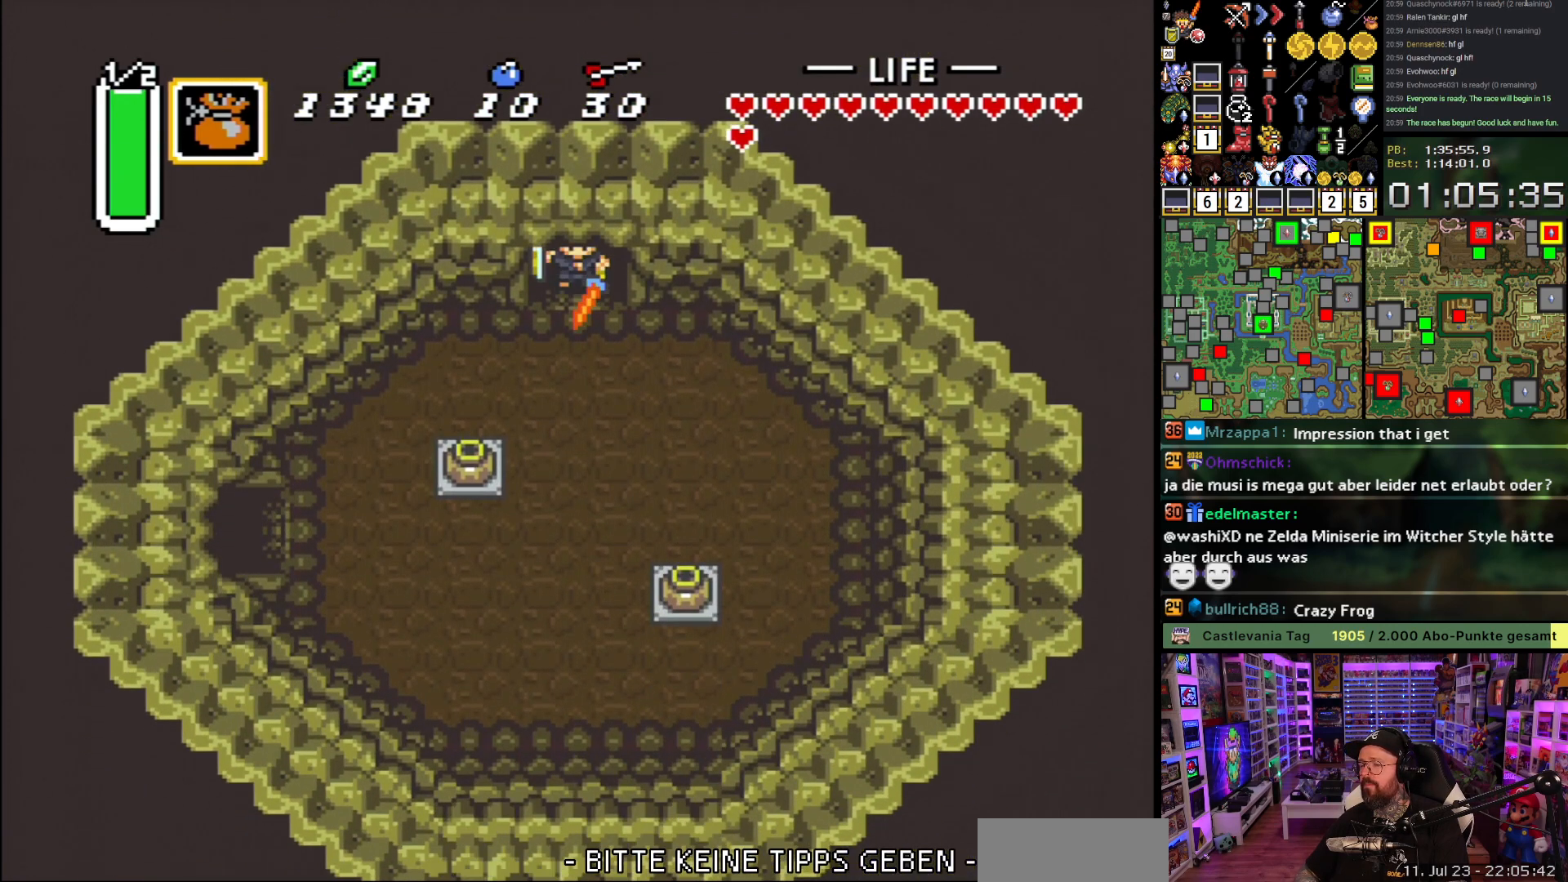
{"buttons": ["DPAD_DOWN"], "events": [[67, "A", "up"]]}
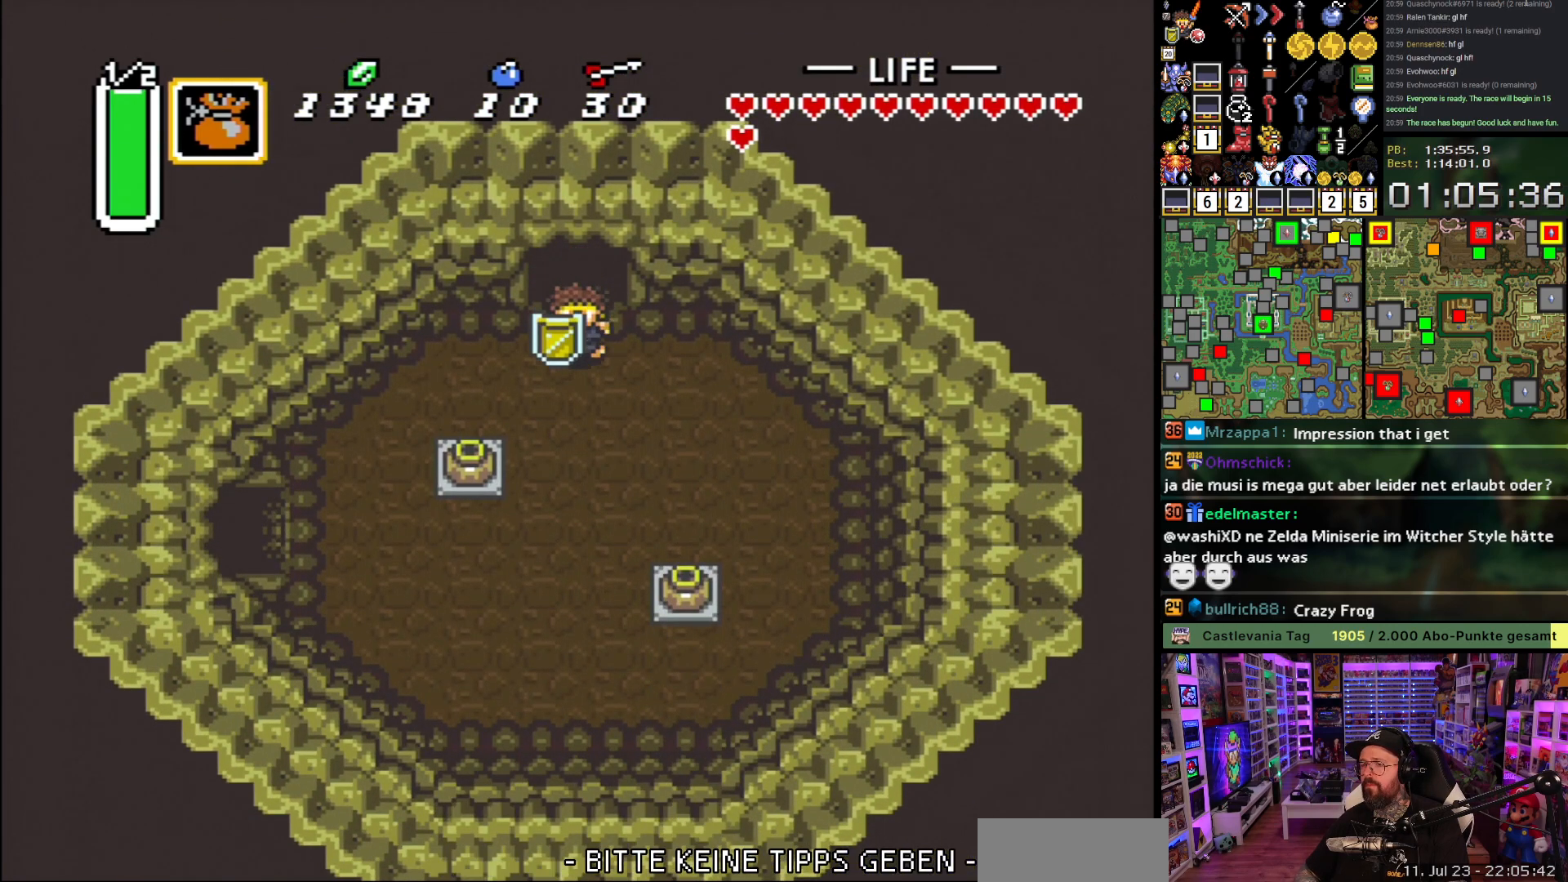
{"buttons": ["DPAD_DOWN"], "events": []}
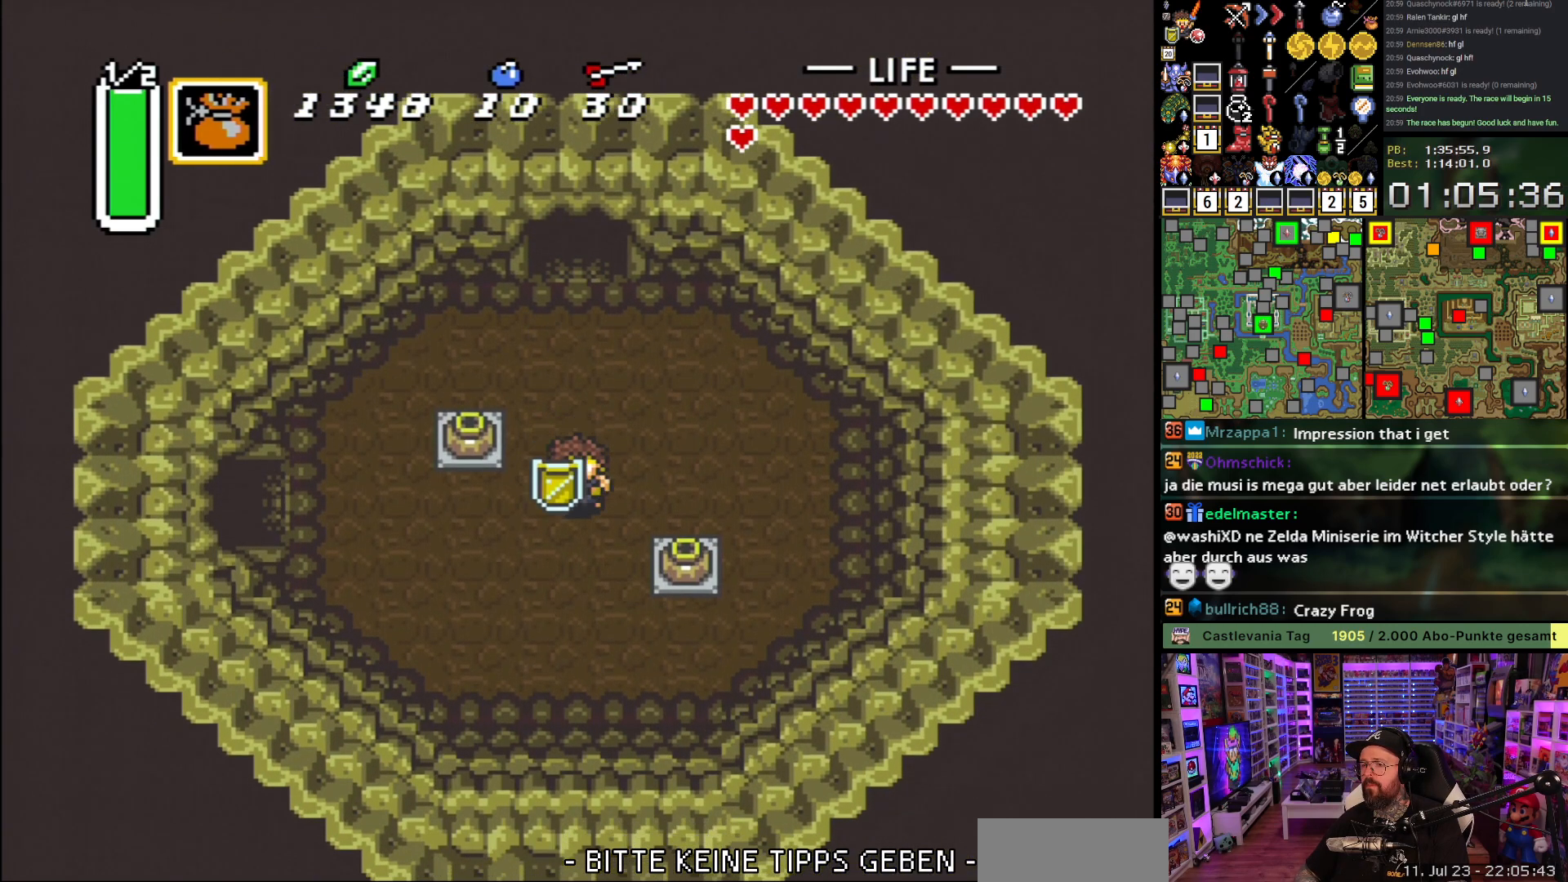
{"buttons": ["A"], "events": [[33, "A", "down"], [33, "DPAD_LEFT", "down"], [50, "DPAD_DOWN", "up"], [150, "DPAD_LEFT", "up"]]}
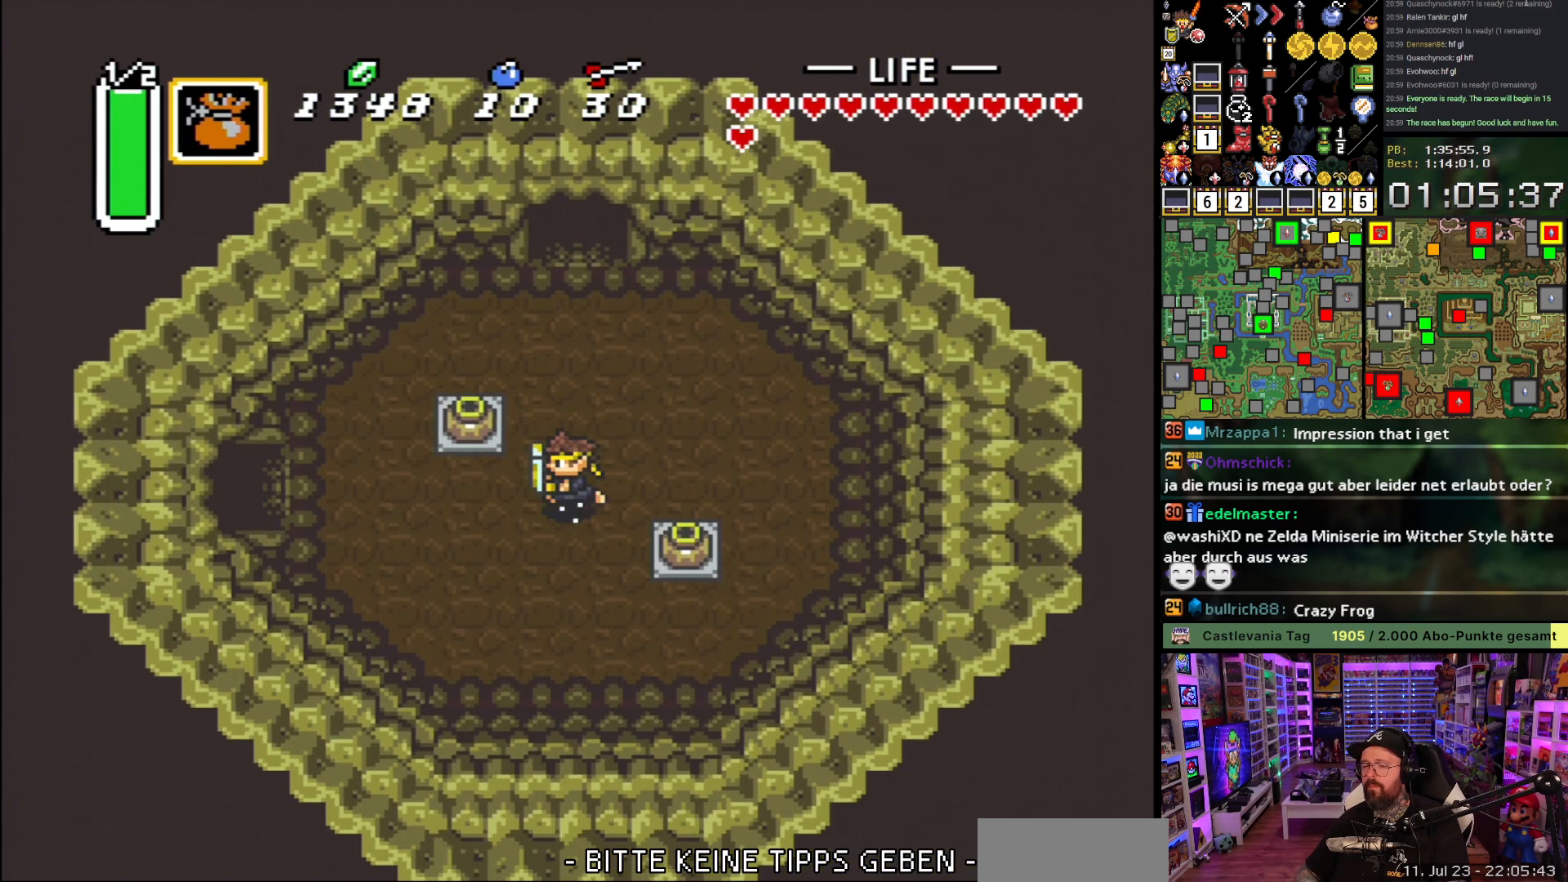
{"buttons": ["A"], "events": []}
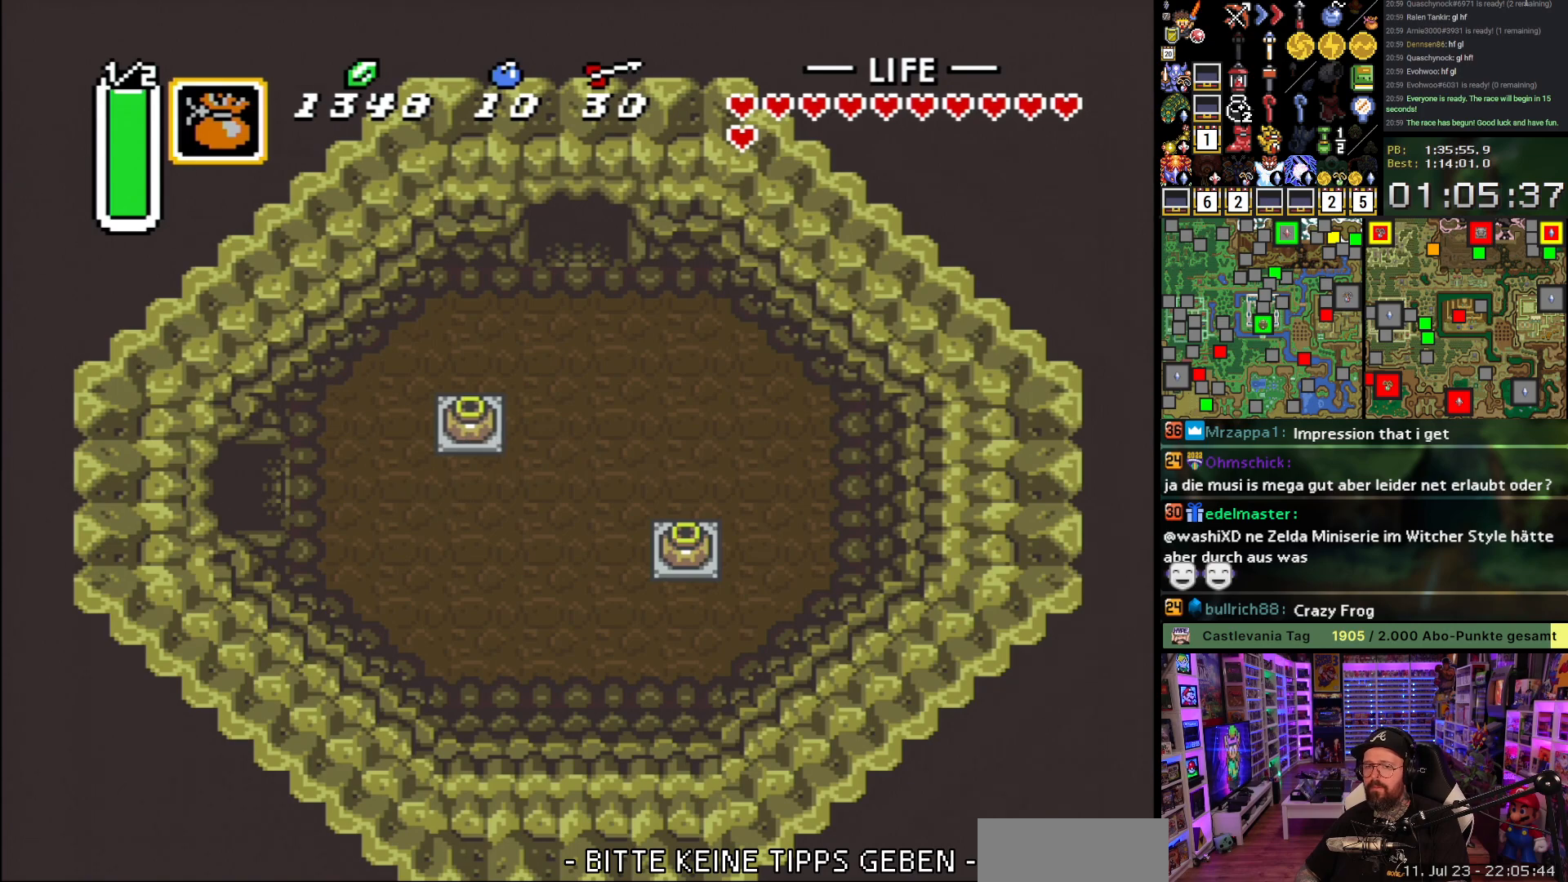
{"buttons": [], "events": [[383, "A", "up"]]}
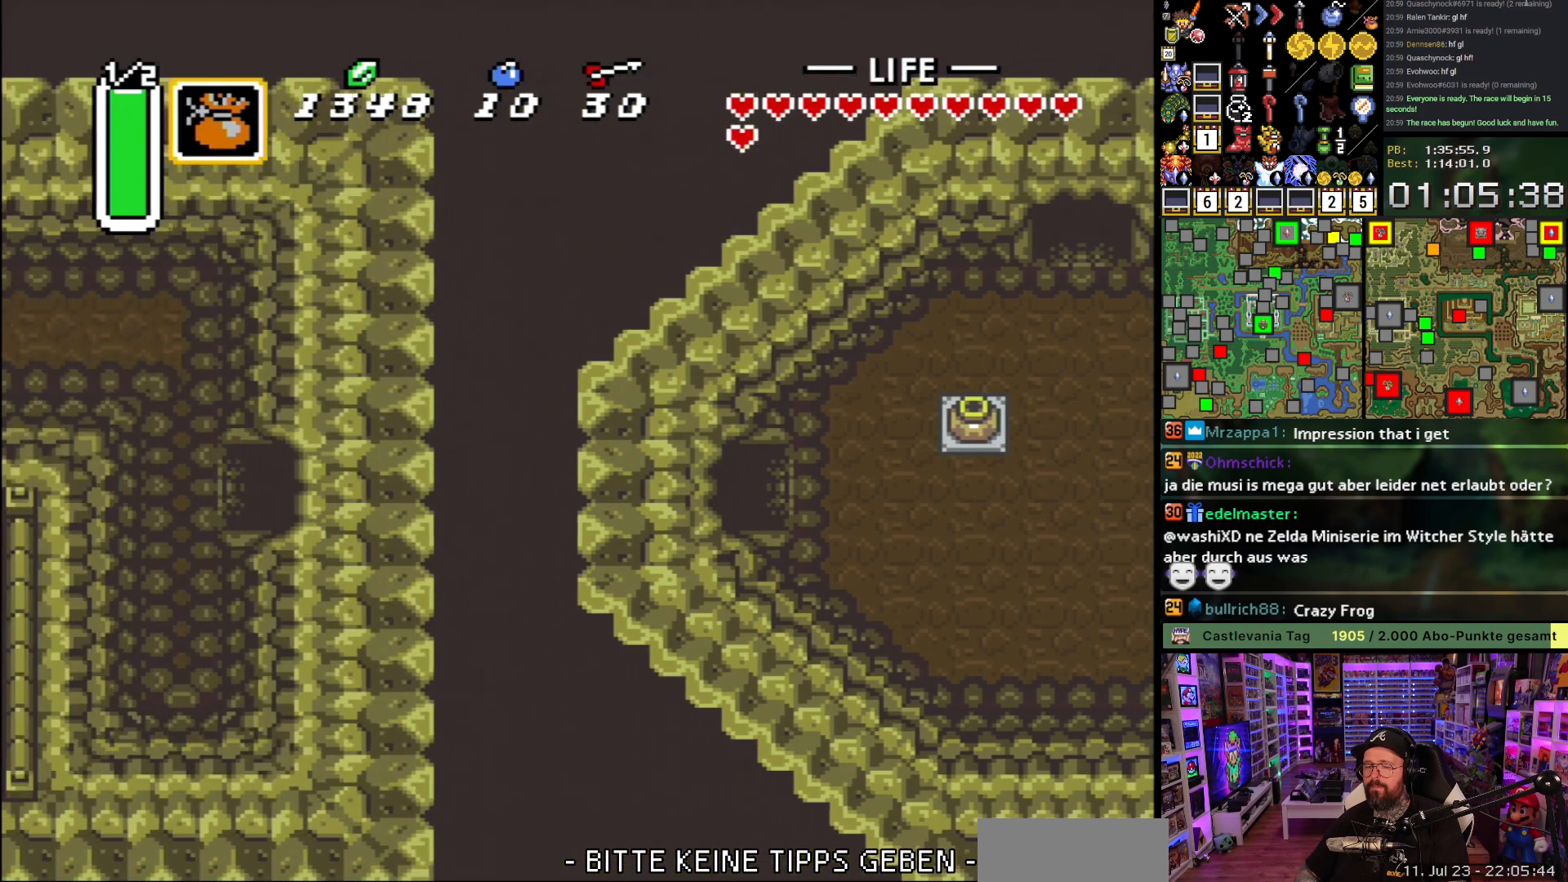
{"buttons": ["DPAD_LEFT"], "events": [[17, "A", "down"], [100, "A", "up"], [167, "A", "down"], [300, "A", "up"], [333, "DPAD_LEFT", "down"], [367, "A", "down"], [467, "A", "up"]]}
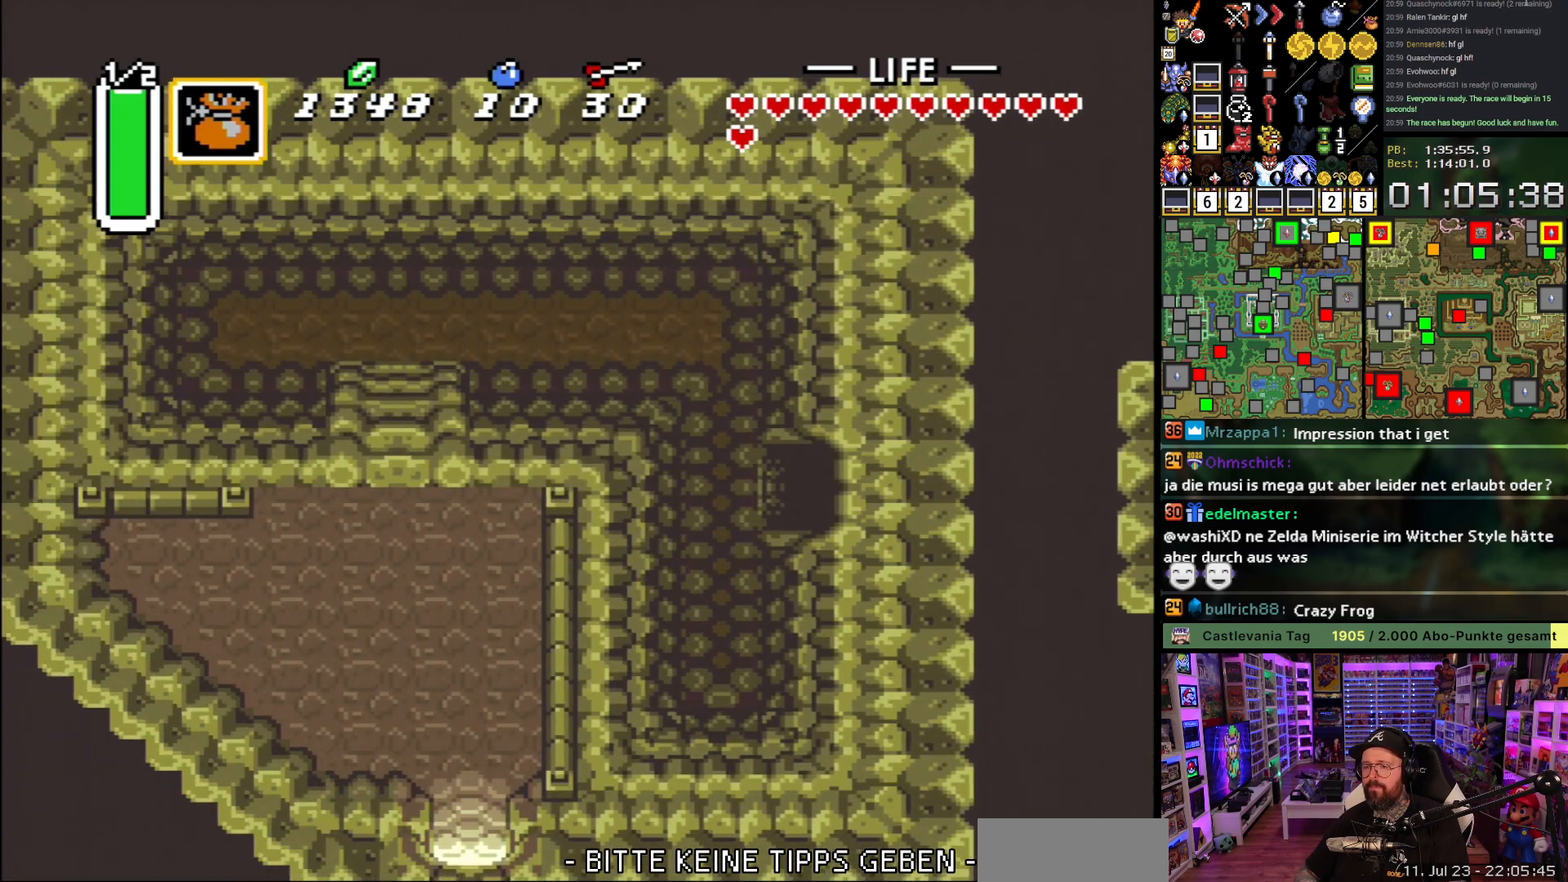
{"buttons": ["DPAD_UP"], "events": [[50, "A", "down"], [167, "A", "up"], [217, "DPAD_UP", "down"], [300, "DPAD_UP", "up"], [333, "DPAD_LEFT", "up"], [350, "DPAD_UP", "down"]]}
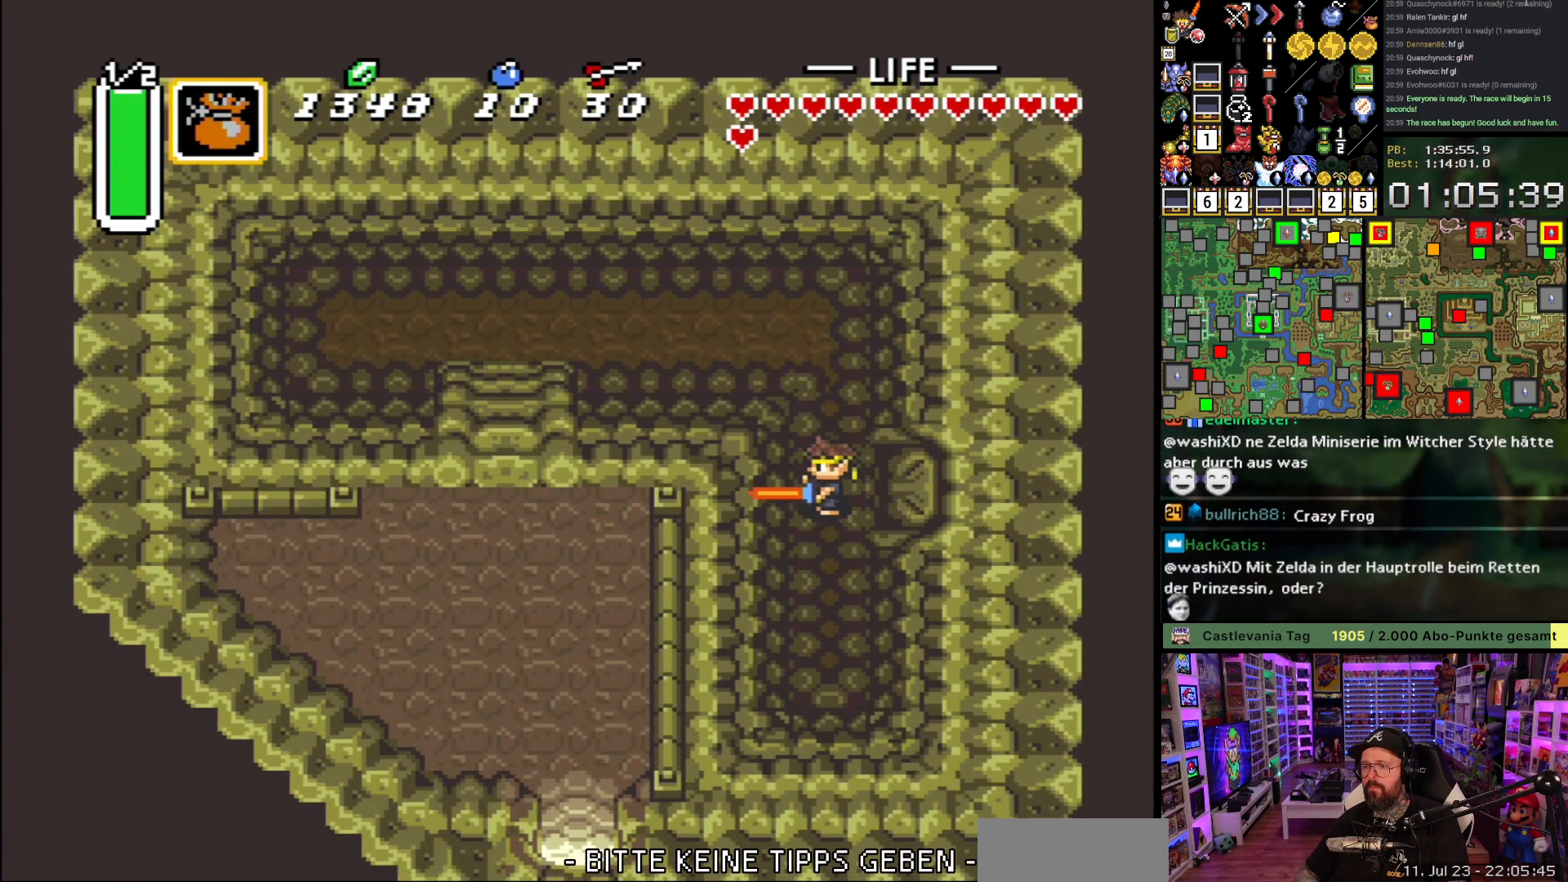
{"buttons": ["DPAD_UP"], "events": []}
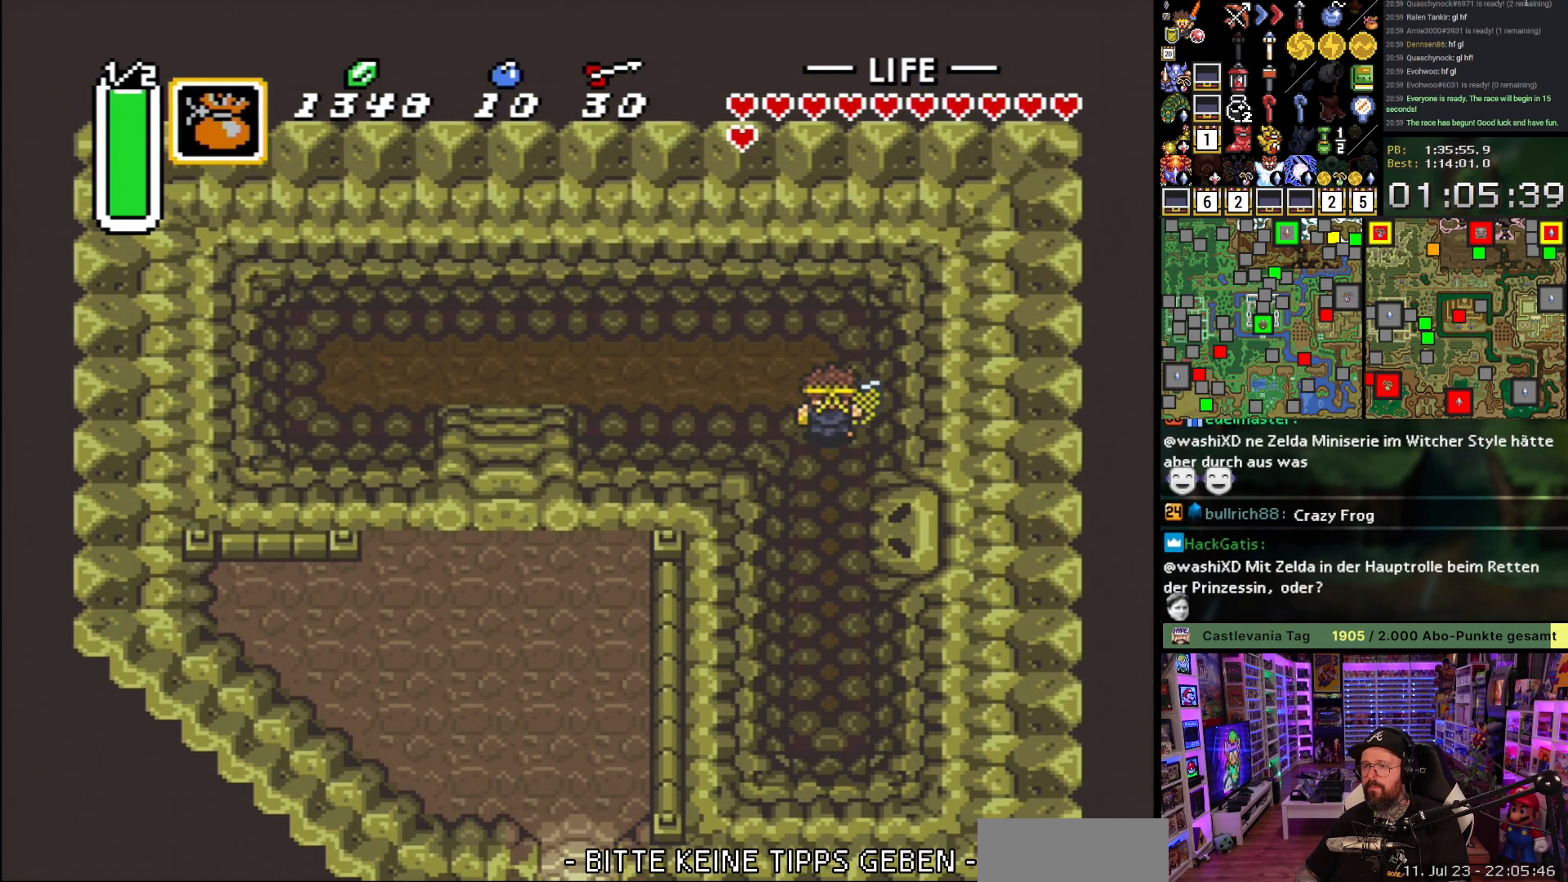
{"buttons": ["A"], "events": [[117, "A", "down"], [117, "DPAD_LEFT", "down"], [117, "DPAD_UP", "up"], [233, "DPAD_LEFT", "up"]]}
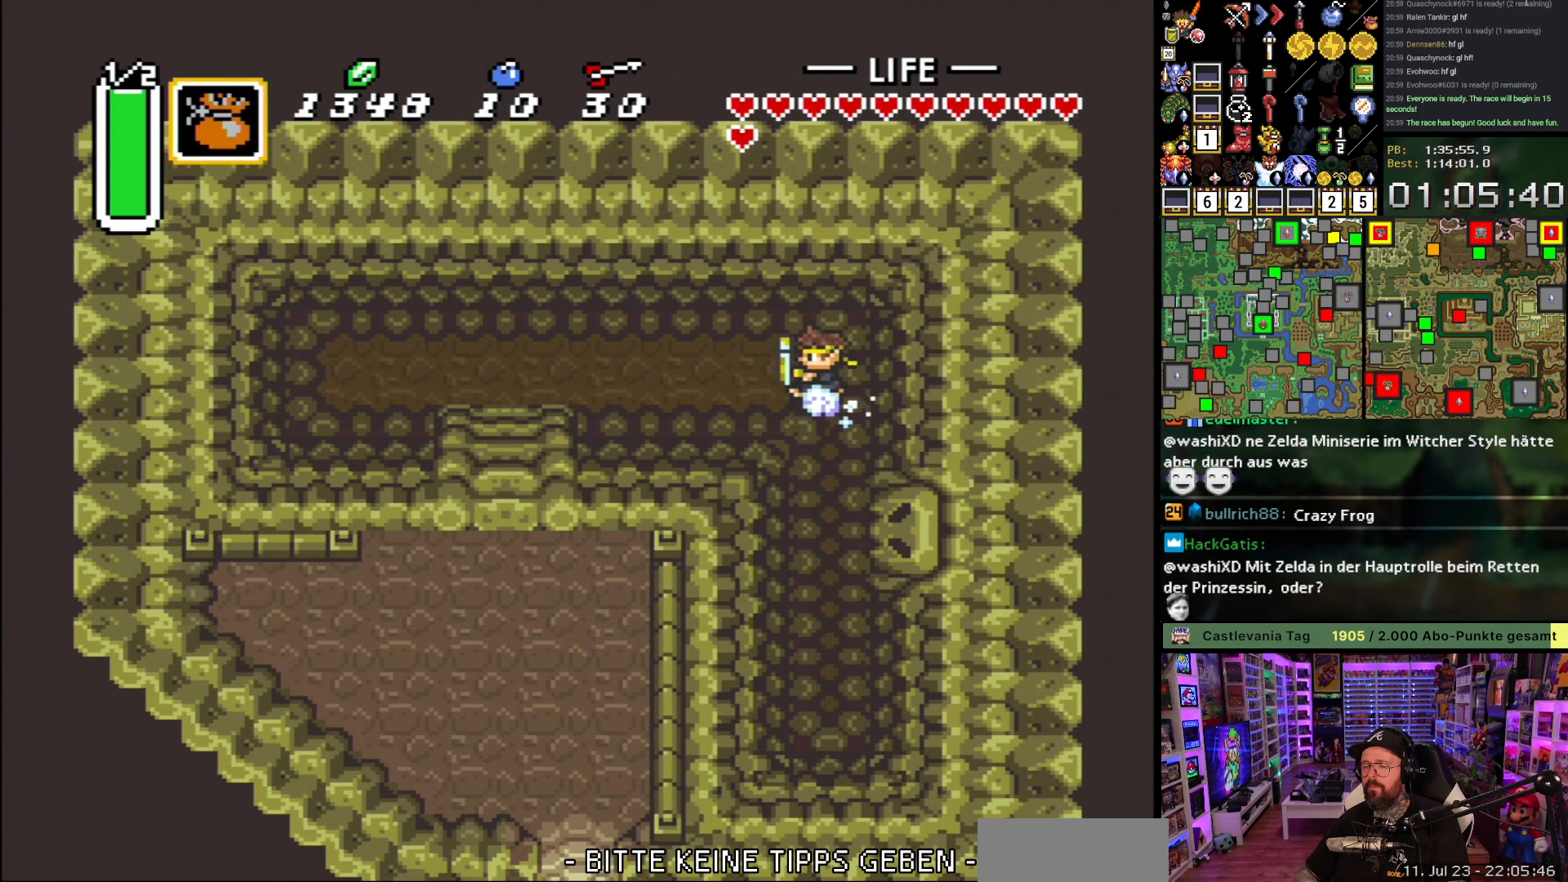
{"buttons": ["DPAD_DOWN"], "events": [[417, "A", "up"], [450, "DPAD_DOWN", "down"]]}
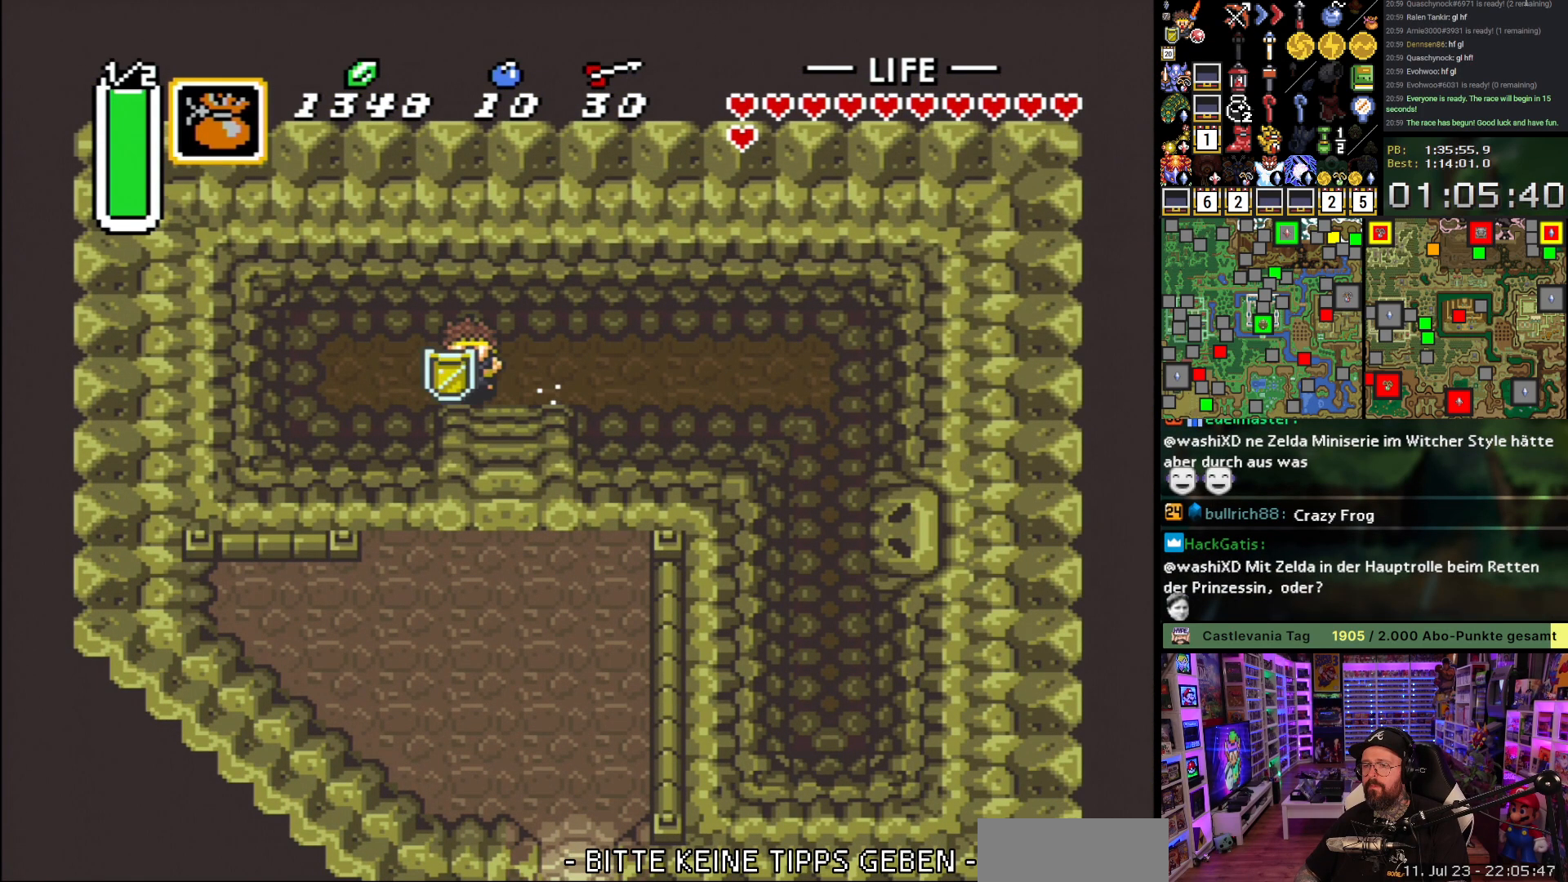
{"buttons": ["DPAD_DOWN"], "events": [[233, "DPAD_DOWN", "up"], [233, "DPAD_RIGHT", "down"], [283, "DPAD_DOWN", "down"], [333, "DPAD_RIGHT", "up"]]}
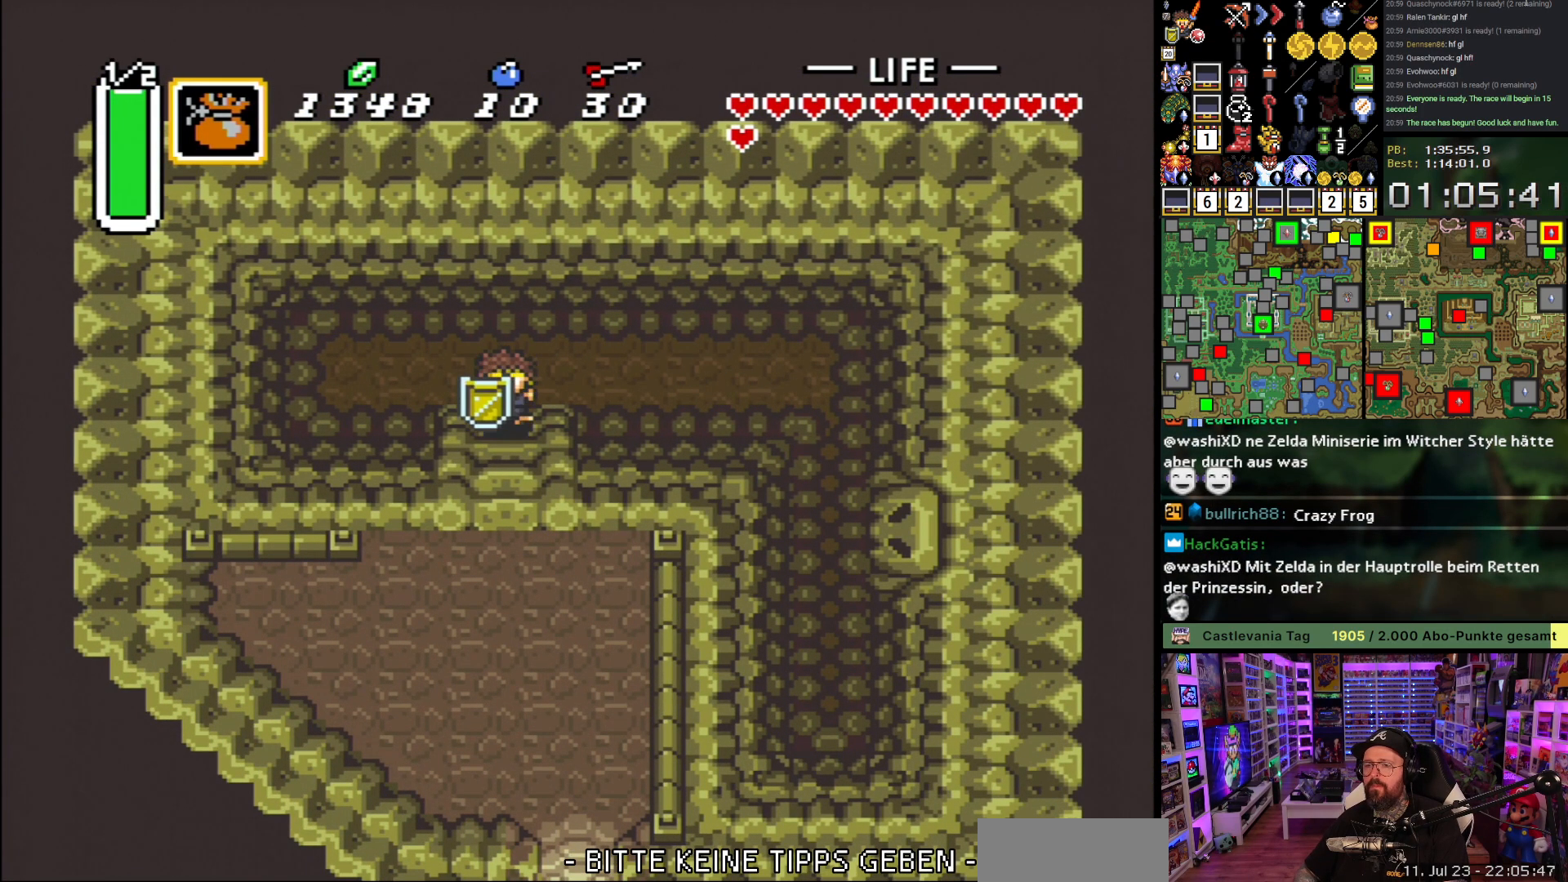
{"buttons": ["DPAD_DOWN"], "events": [[133, "DPAD_DOWN", "up"], [450, "DPAD_DOWN", "down"]]}
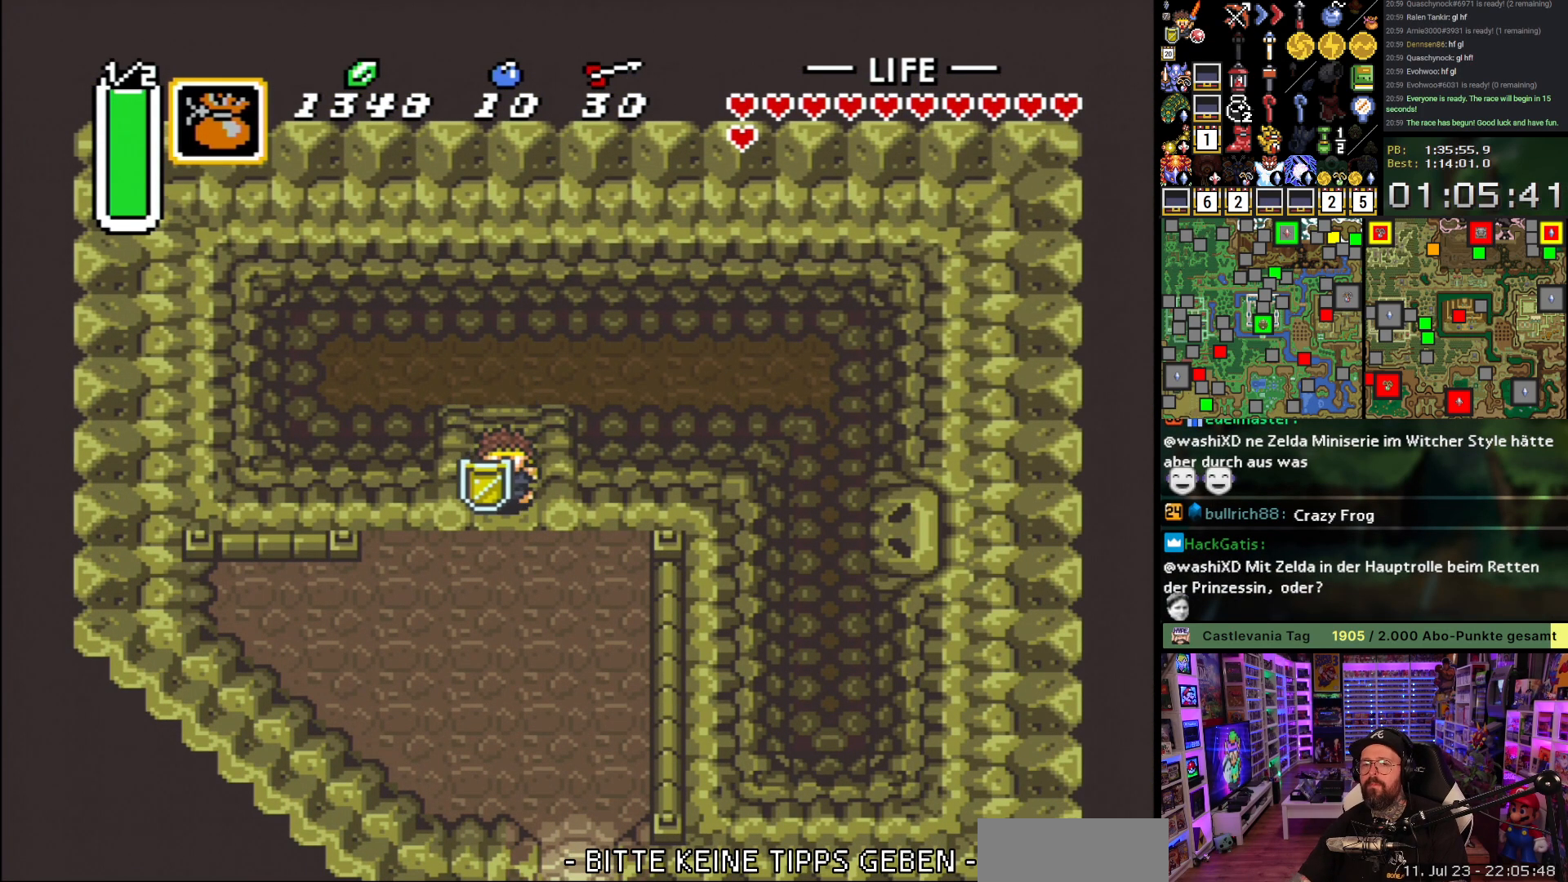
{"buttons": ["DPAD_DOWN"], "events": [[50, "DPAD_RIGHT", "down"], [133, "DPAD_RIGHT", "up"]]}
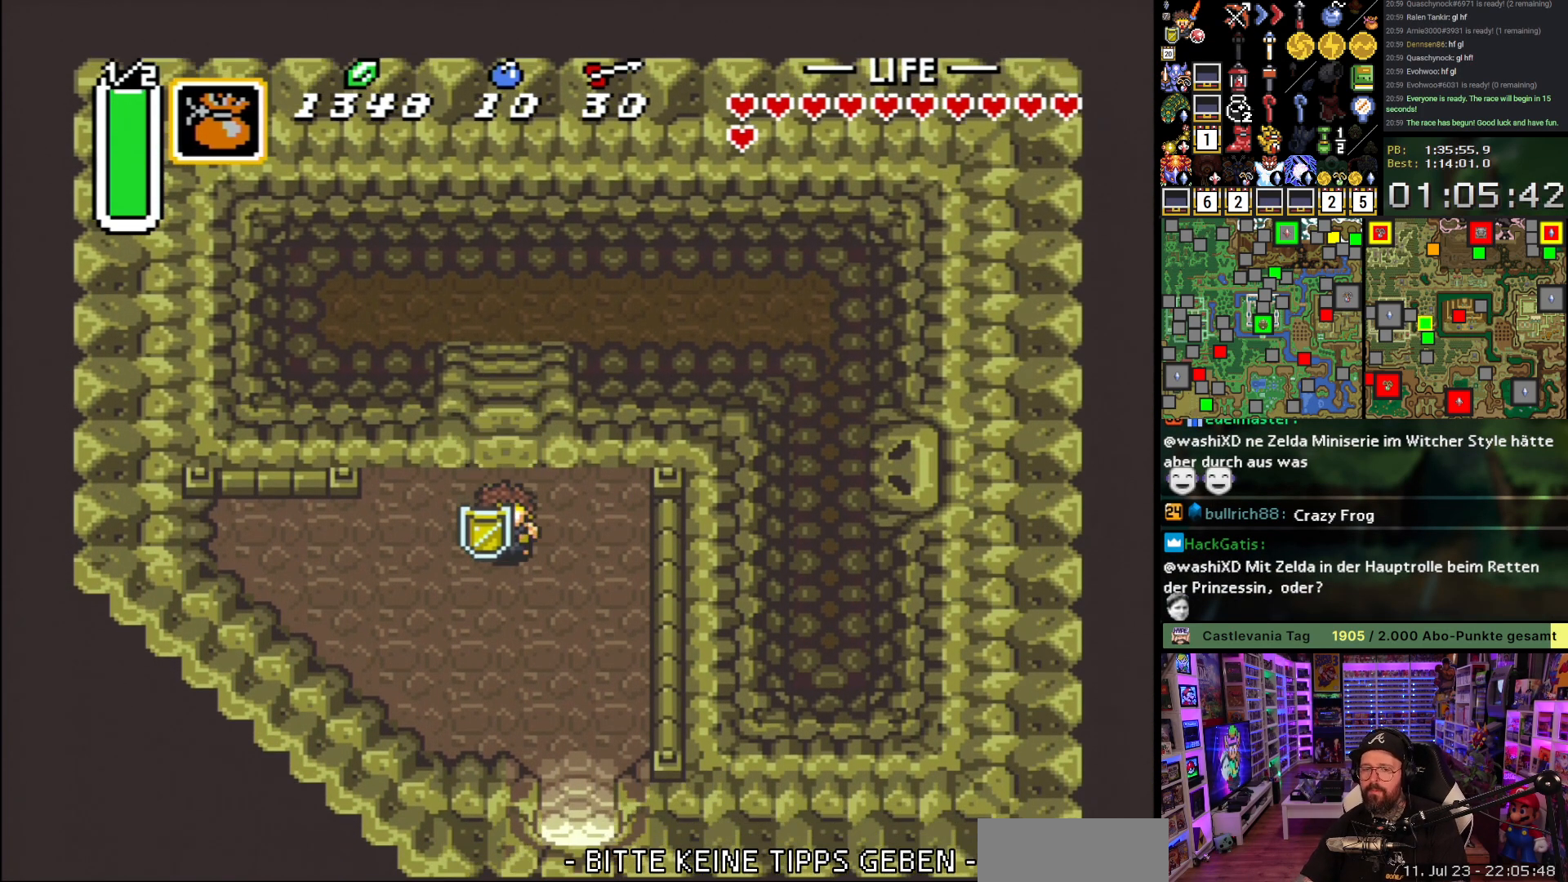
{"buttons": ["DPAD_DOWN"], "events": []}
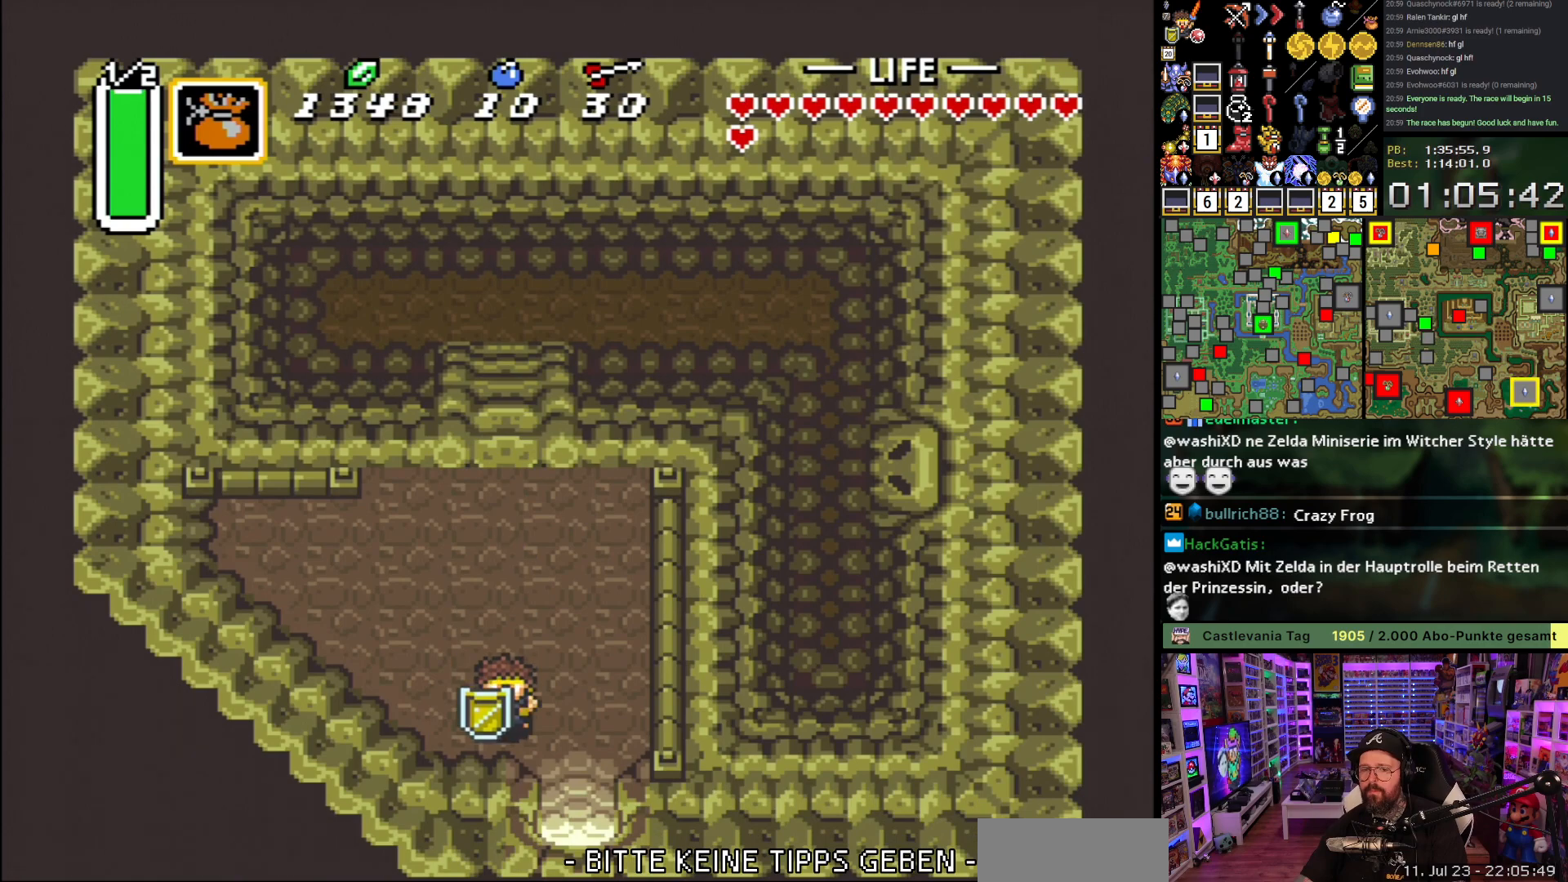
{"buttons": ["DPAD_DOWN"], "events": [[17, "DPAD_RIGHT", "down"], [200, "DPAD_RIGHT", "up"]]}
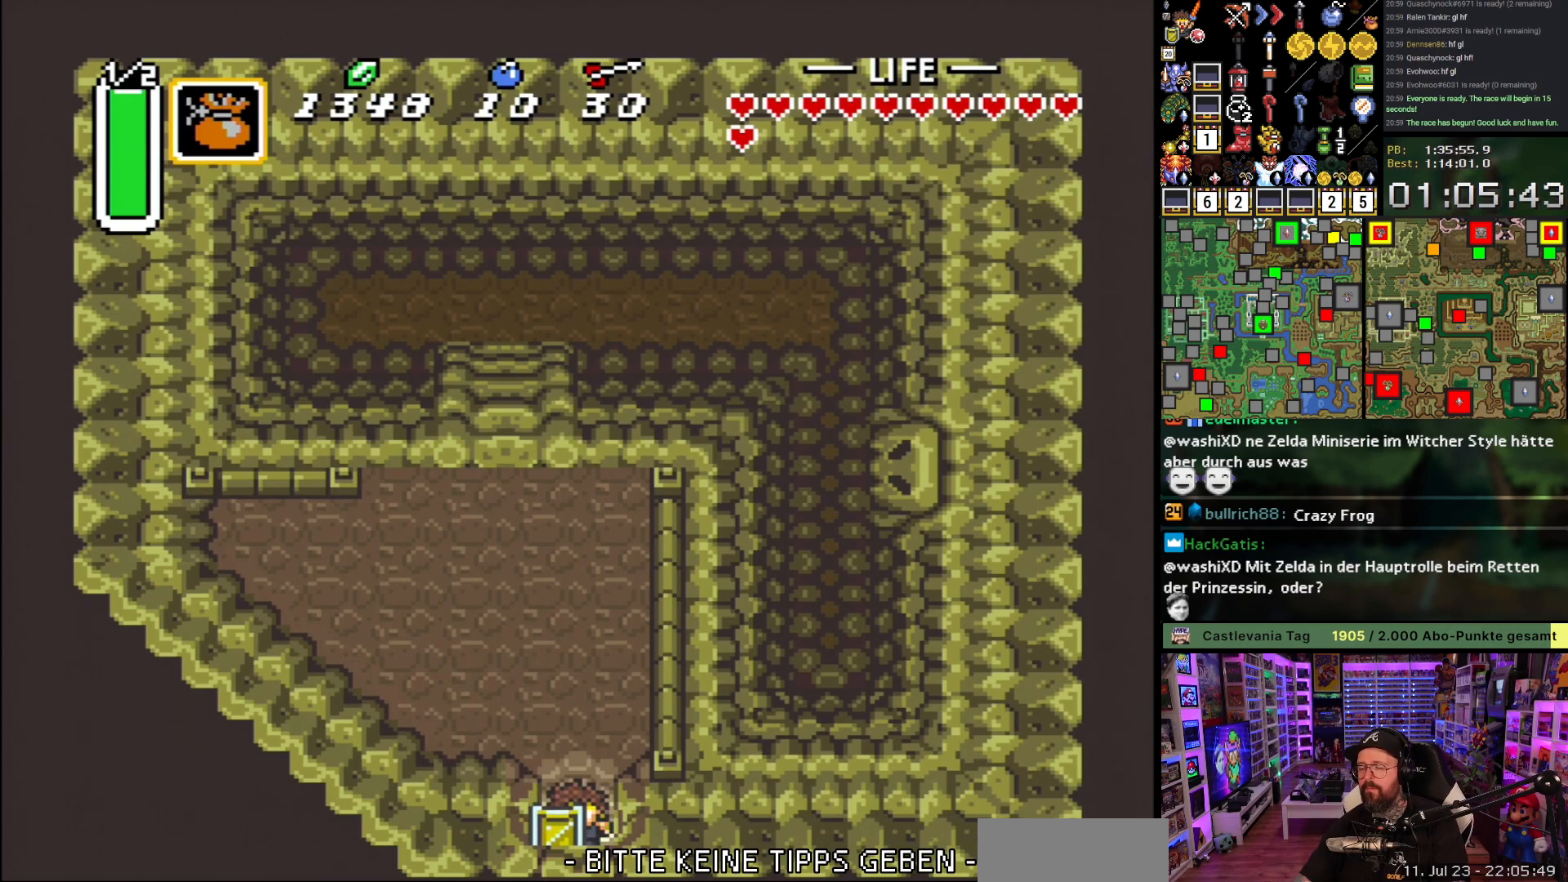
{"buttons": ["DPAD_DOWN"], "events": []}
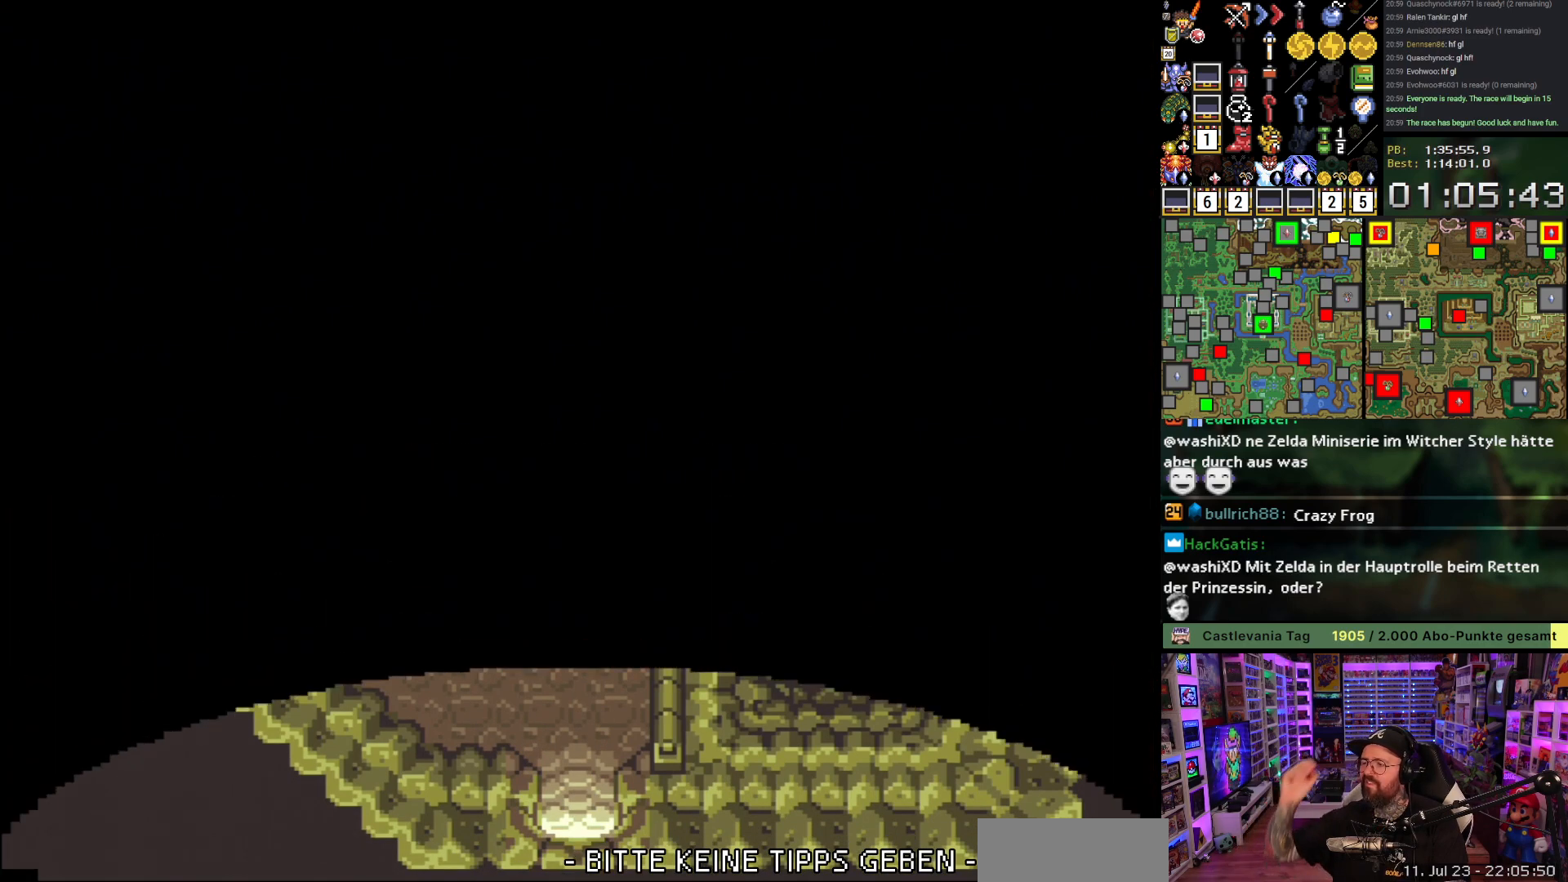
{"buttons": ["DPAD_DOWN"], "events": []}
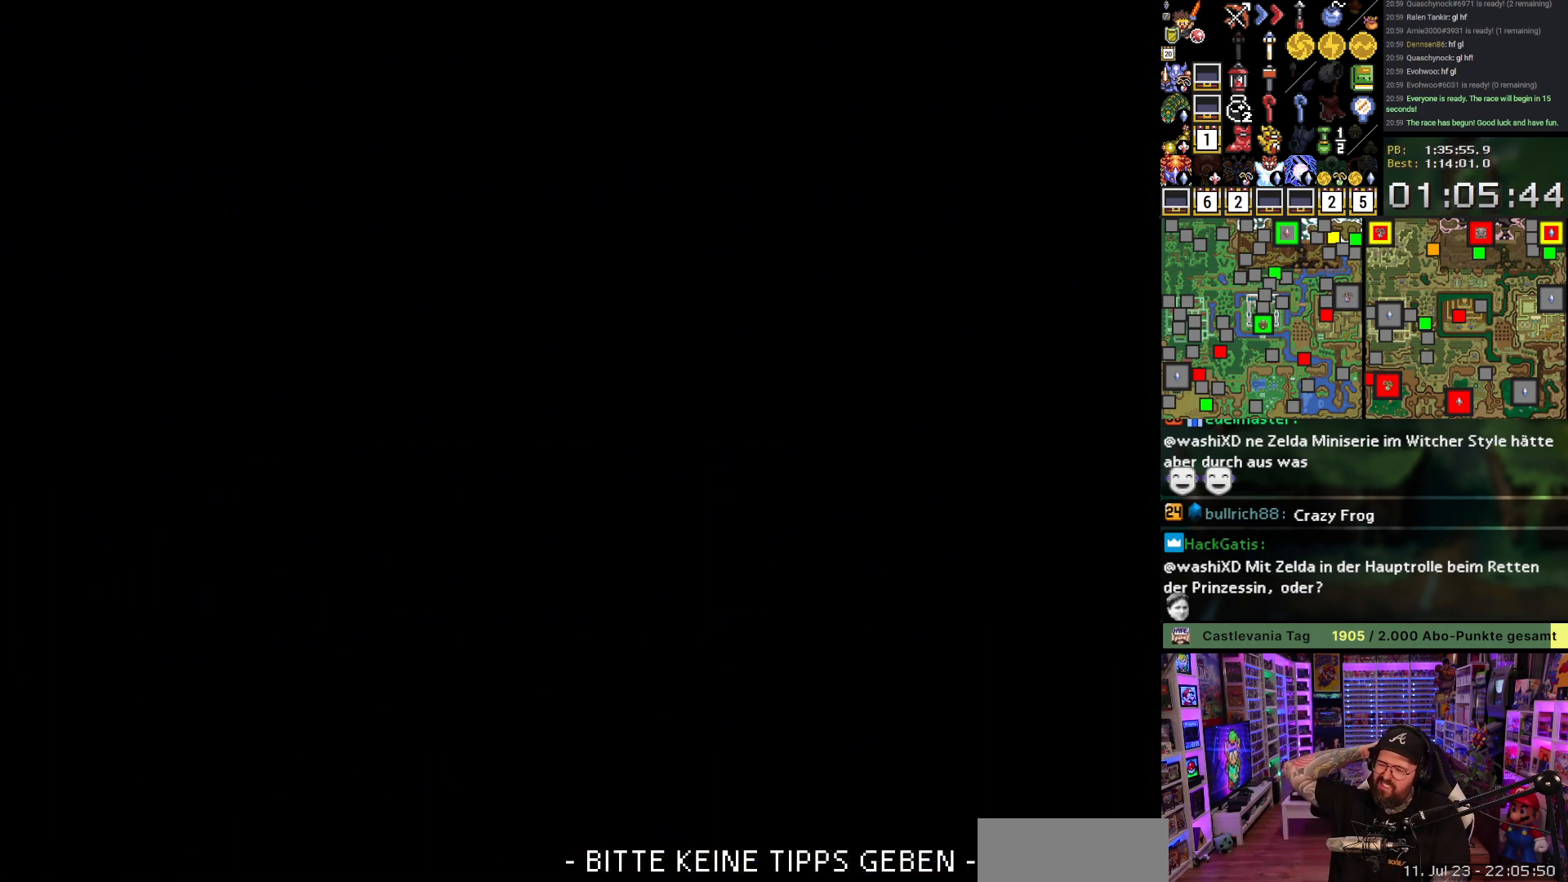
{"buttons": ["DPAD_DOWN"], "events": []}
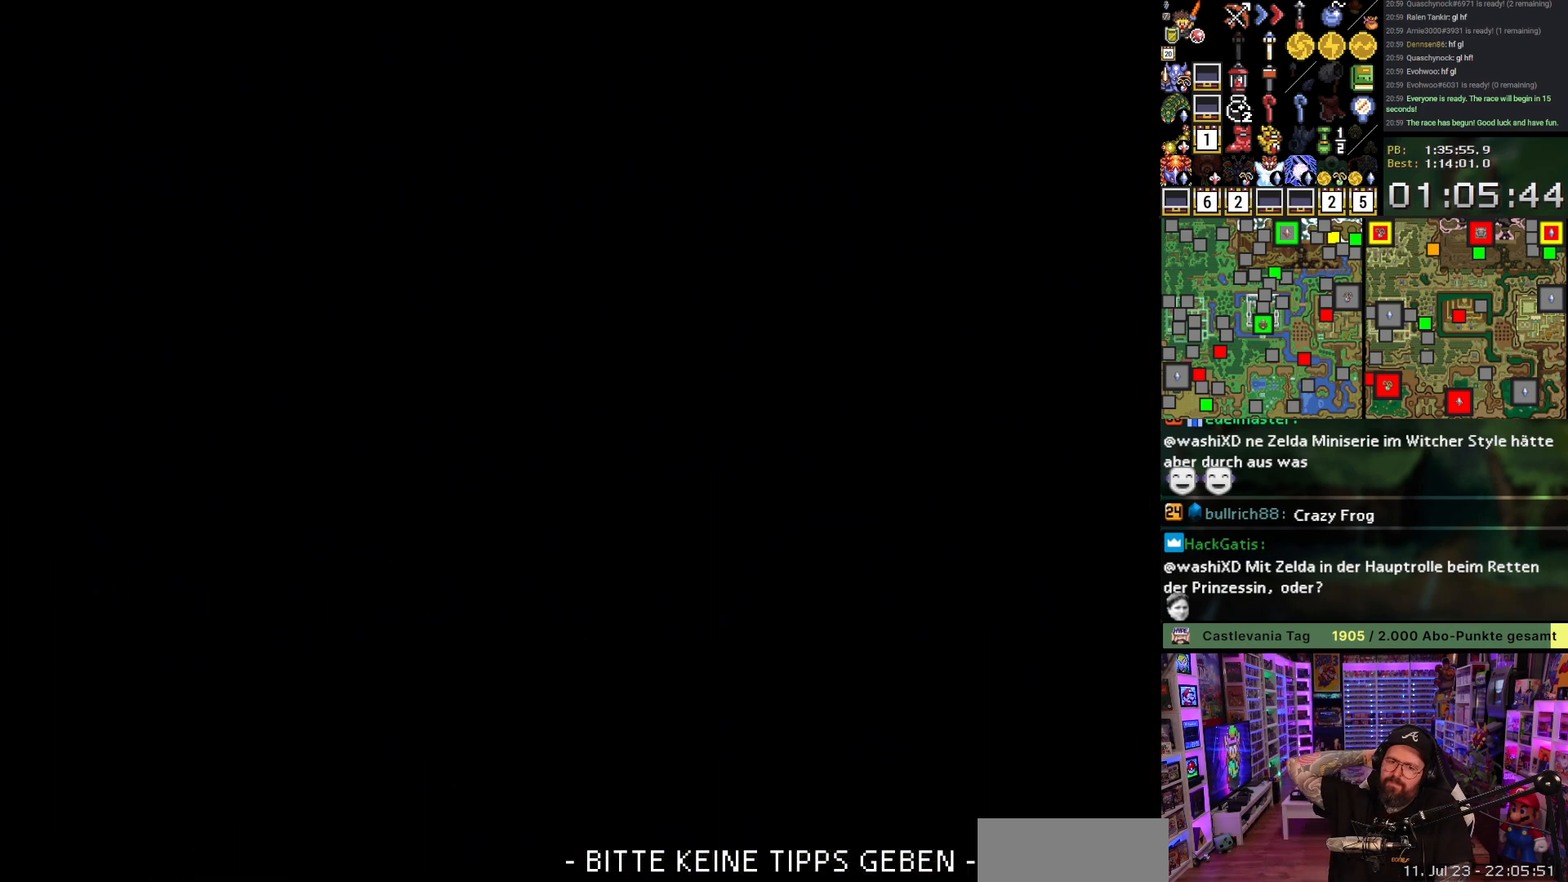
{"buttons": [], "events": [[400, "DPAD_DOWN", "up"]]}